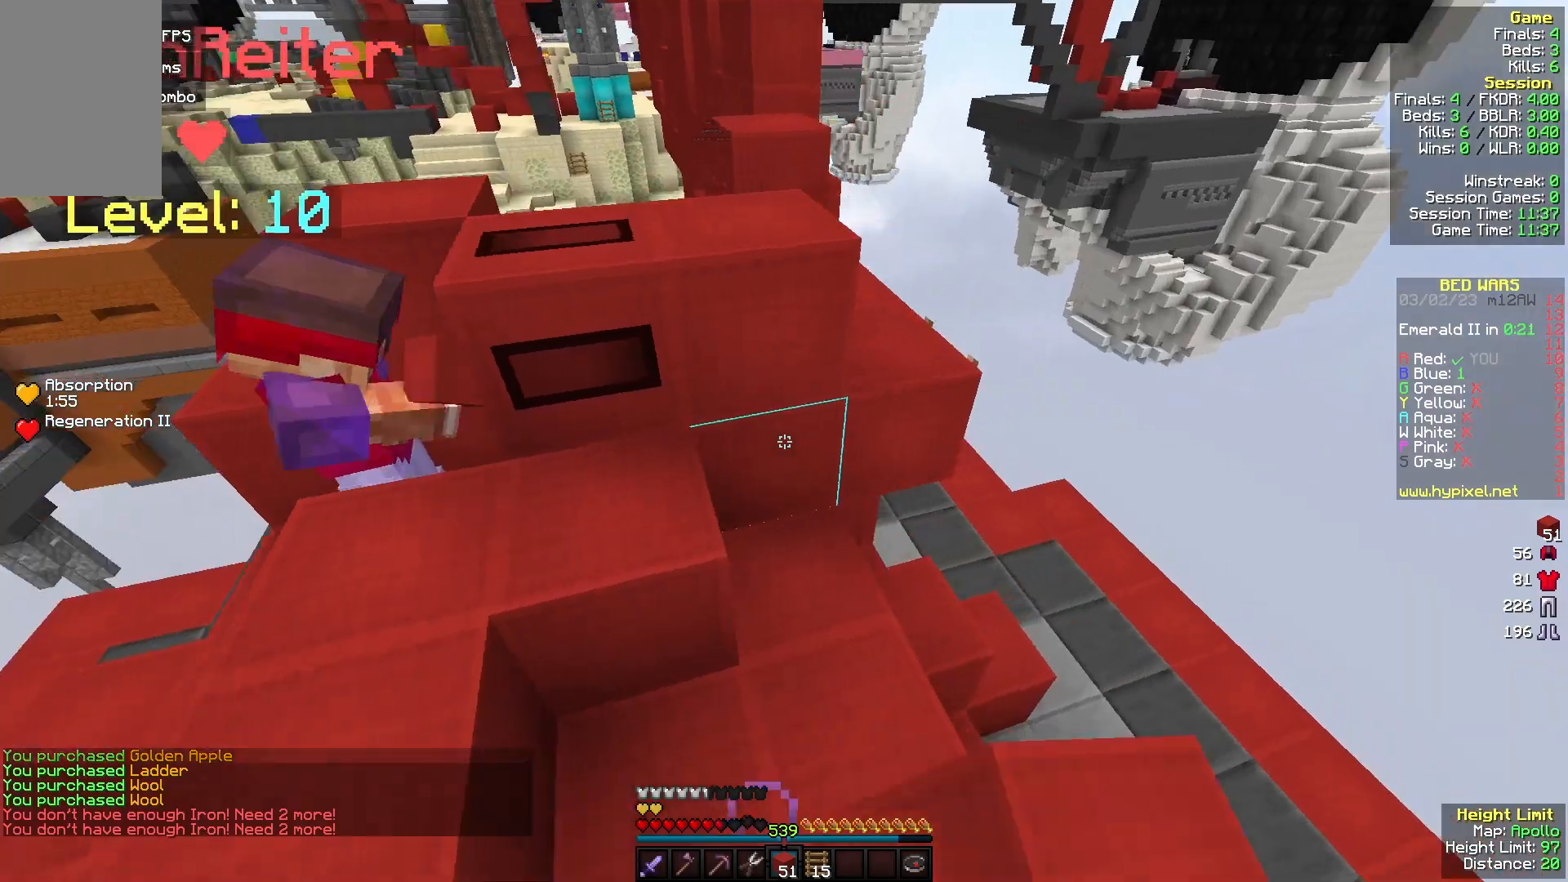
Gameplay with keyboard and mouse; each line is a JSON object with the keys and mouse buttons held at the frame after it. "events" lists presses ("down") and releases ("up") of "a", "d", "s", "w", "mouse_left" and "mouse_right" between this image and that frame as [ms after this image, input, new state], when the widget could be followed in between. "mouse_left", "mouse_right" = the "left", "right" buttons of the "mouse" list. No other keys are recorded. Fast repeated clicks can show as one long hold. Mouse movement is not recorded.
{"keys": ["d", "w"], "mouse": [], "events": [[133, "mouse_left", "up"], [267, "mouse_left", "down"], [467, "mouse_left", "up"]]}
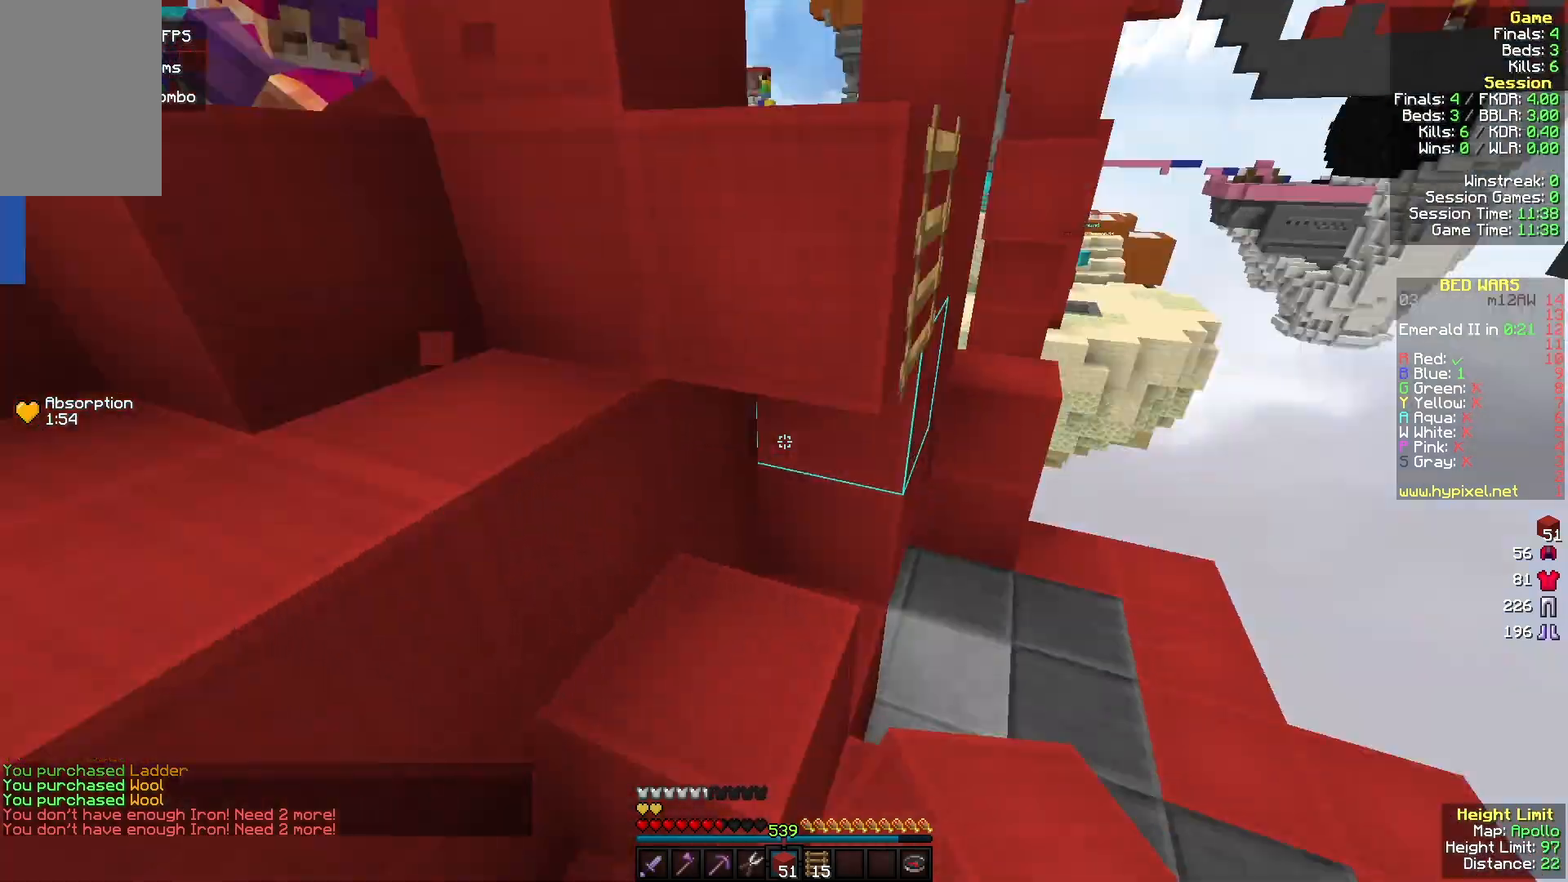
{"keys": [], "mouse": [], "events": [[333, "d", "up"], [500, "w", "up"]]}
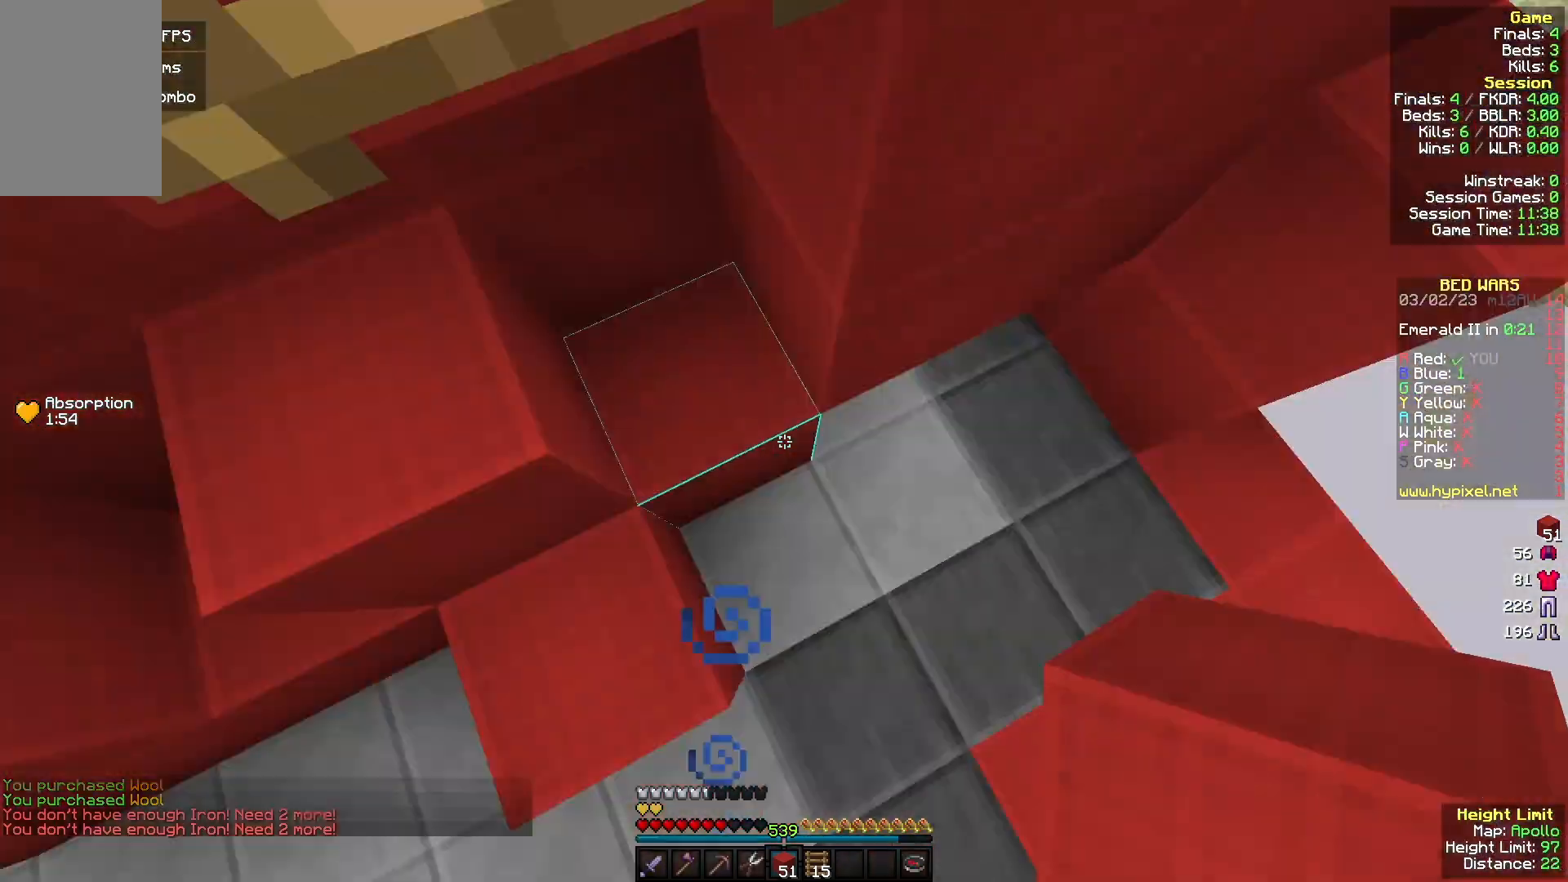
{"keys": [], "mouse": [], "events": [[33, "a", "down"], [67, "mouse_right", "down"], [133, "mouse_right", "up"], [200, "mouse_right", "down"], [400, "a", "up"], [433, "w", "down"], [467, "mouse_right", "up"], [500, "w", "up"]]}
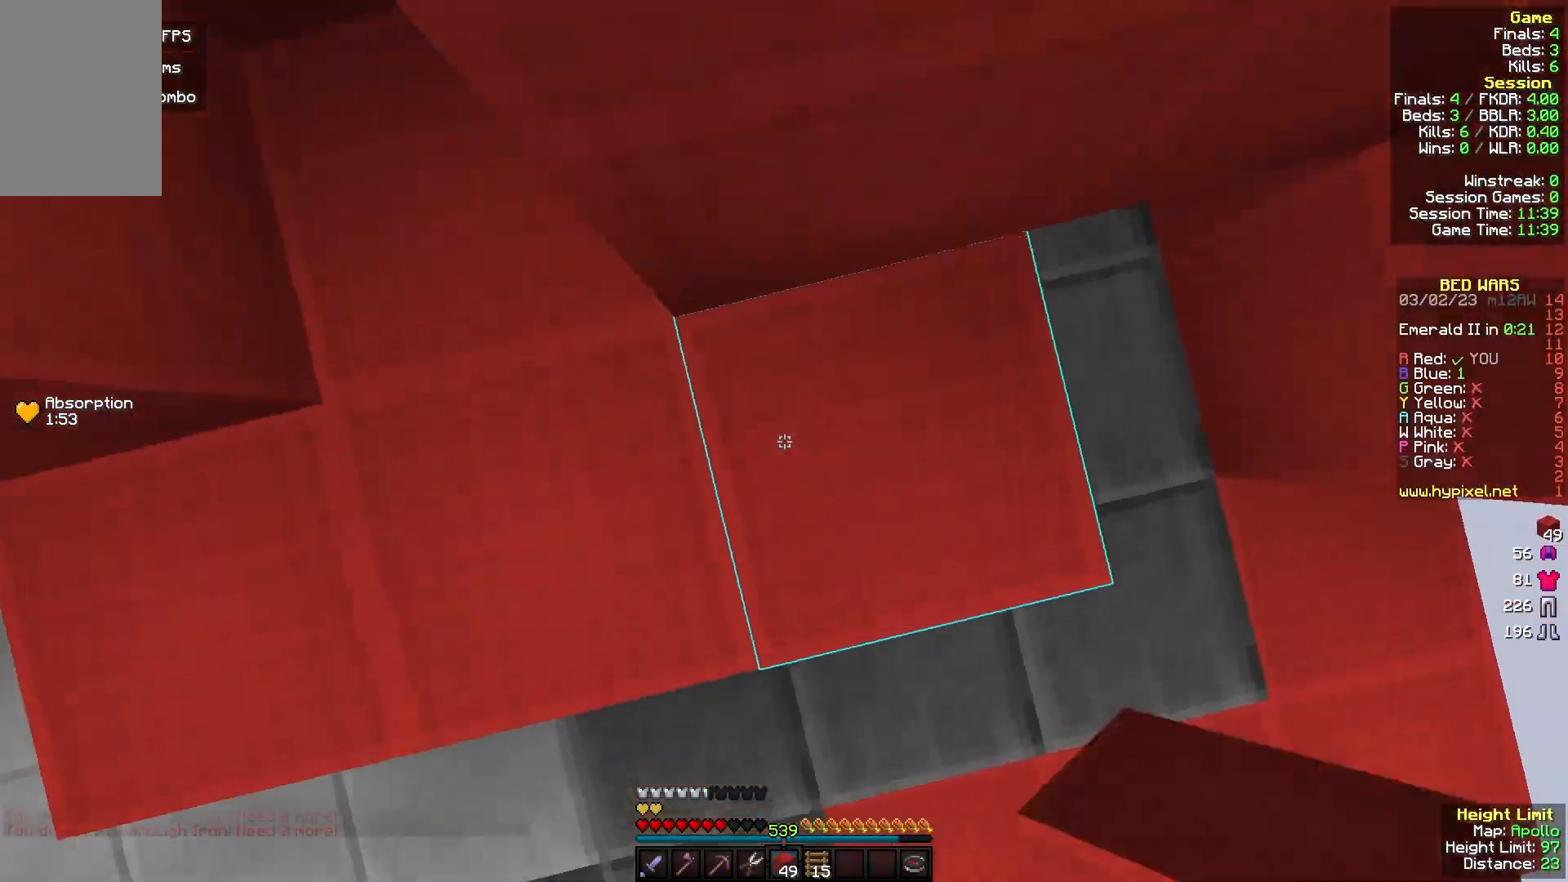
{"keys": [], "mouse": [], "events": [[200, "mouse_right", "down"], [267, "w", "down"], [333, "mouse_right", "up"], [400, "w", "up"]]}
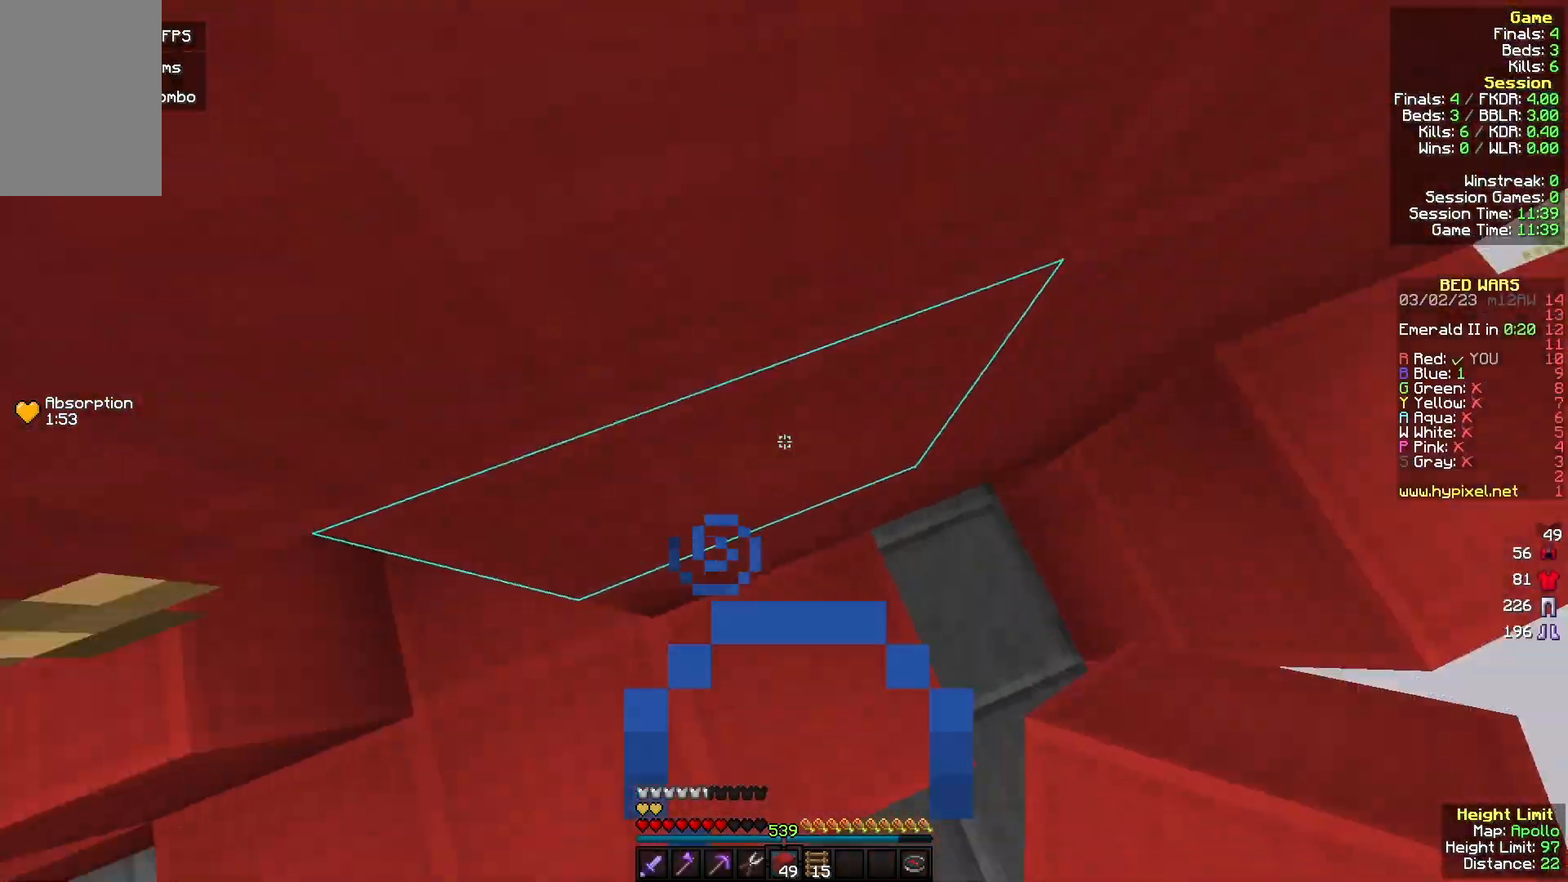
{"keys": ["a", "w"], "mouse": [], "events": [[133, "s", "down"], [167, "mouse_right", "down"], [300, "s", "up"], [333, "mouse_right", "up"], [500, "a", "down"], [500, "w", "down"]]}
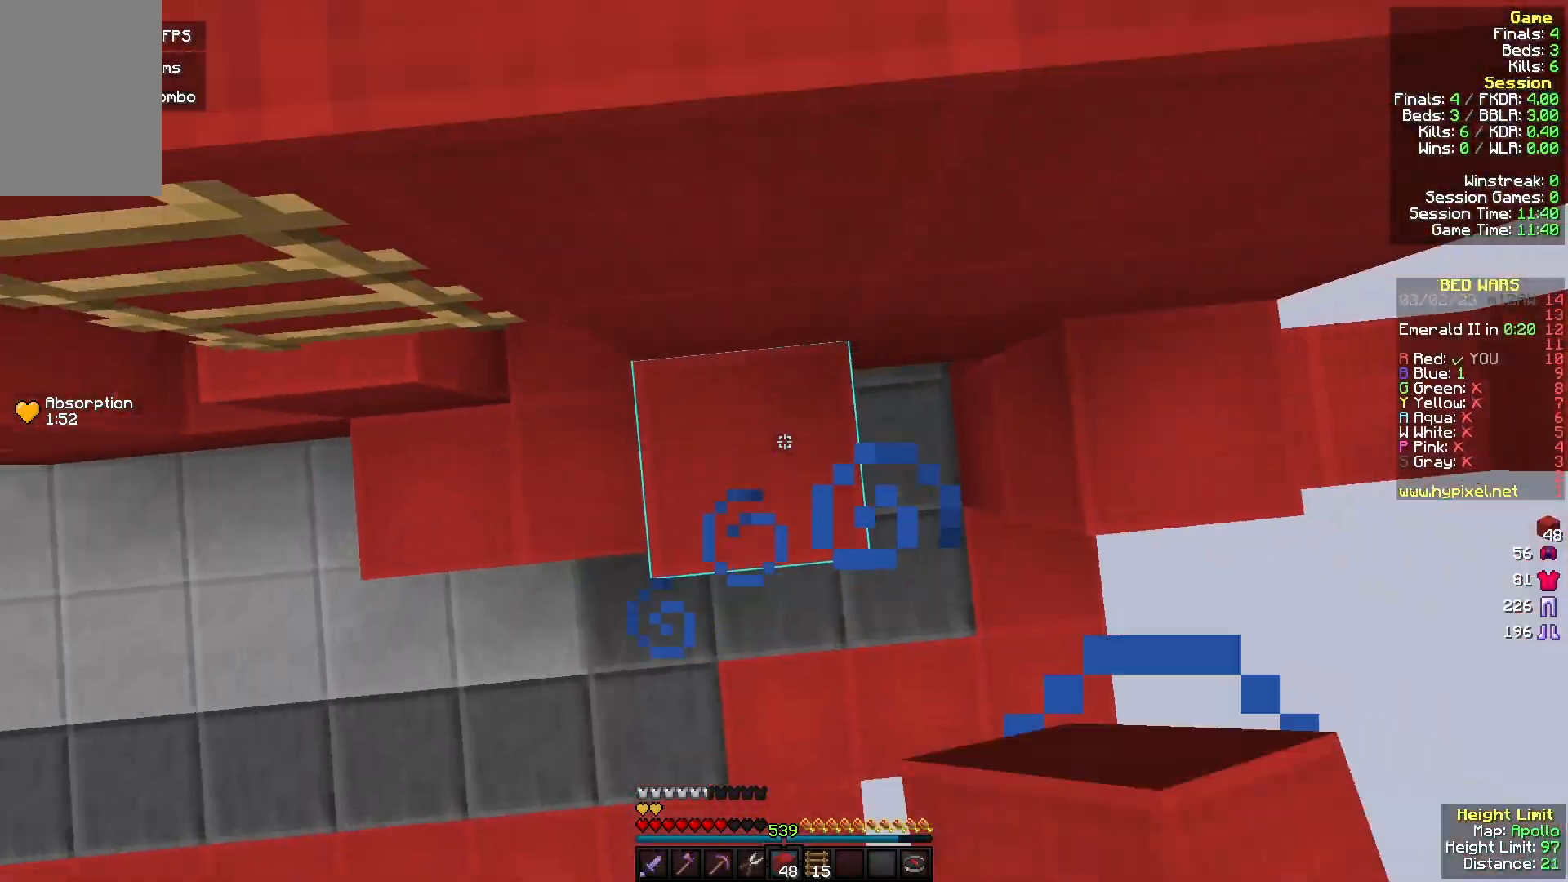
{"keys": ["a", "w"], "mouse": [], "events": [[33, "mouse_right", "down"], [133, "mouse_right", "up"]]}
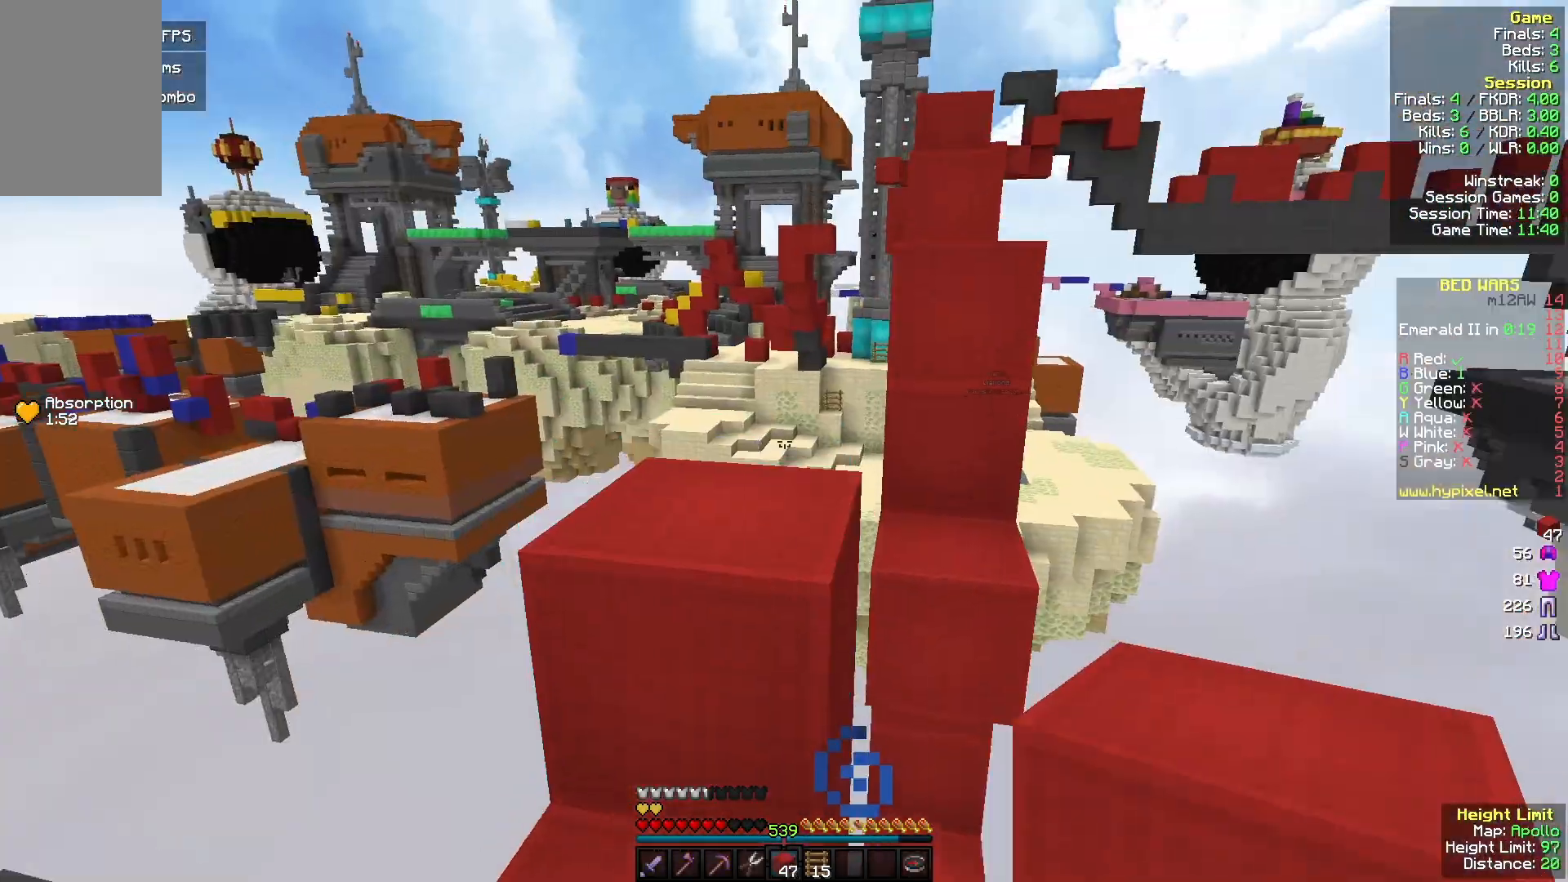
{"keys": ["w"], "mouse": [], "events": [[100, "a", "up"], [333, "d", "down"], [467, "d", "up"]]}
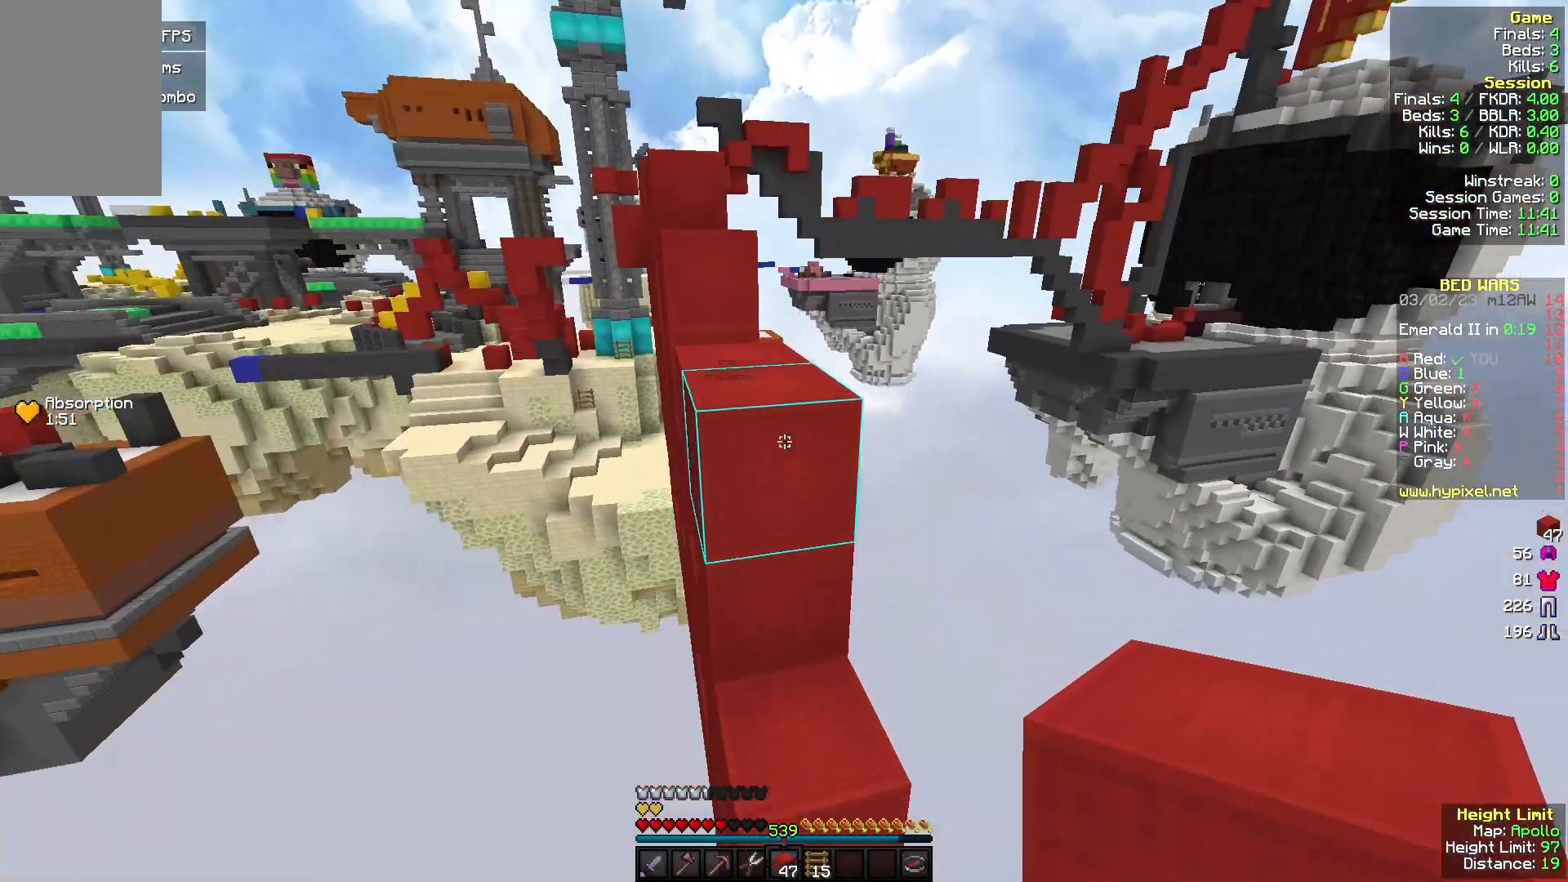
{"keys": ["w"], "mouse": [], "events": [[33, "mouse_right", "down"], [167, "mouse_right", "up"]]}
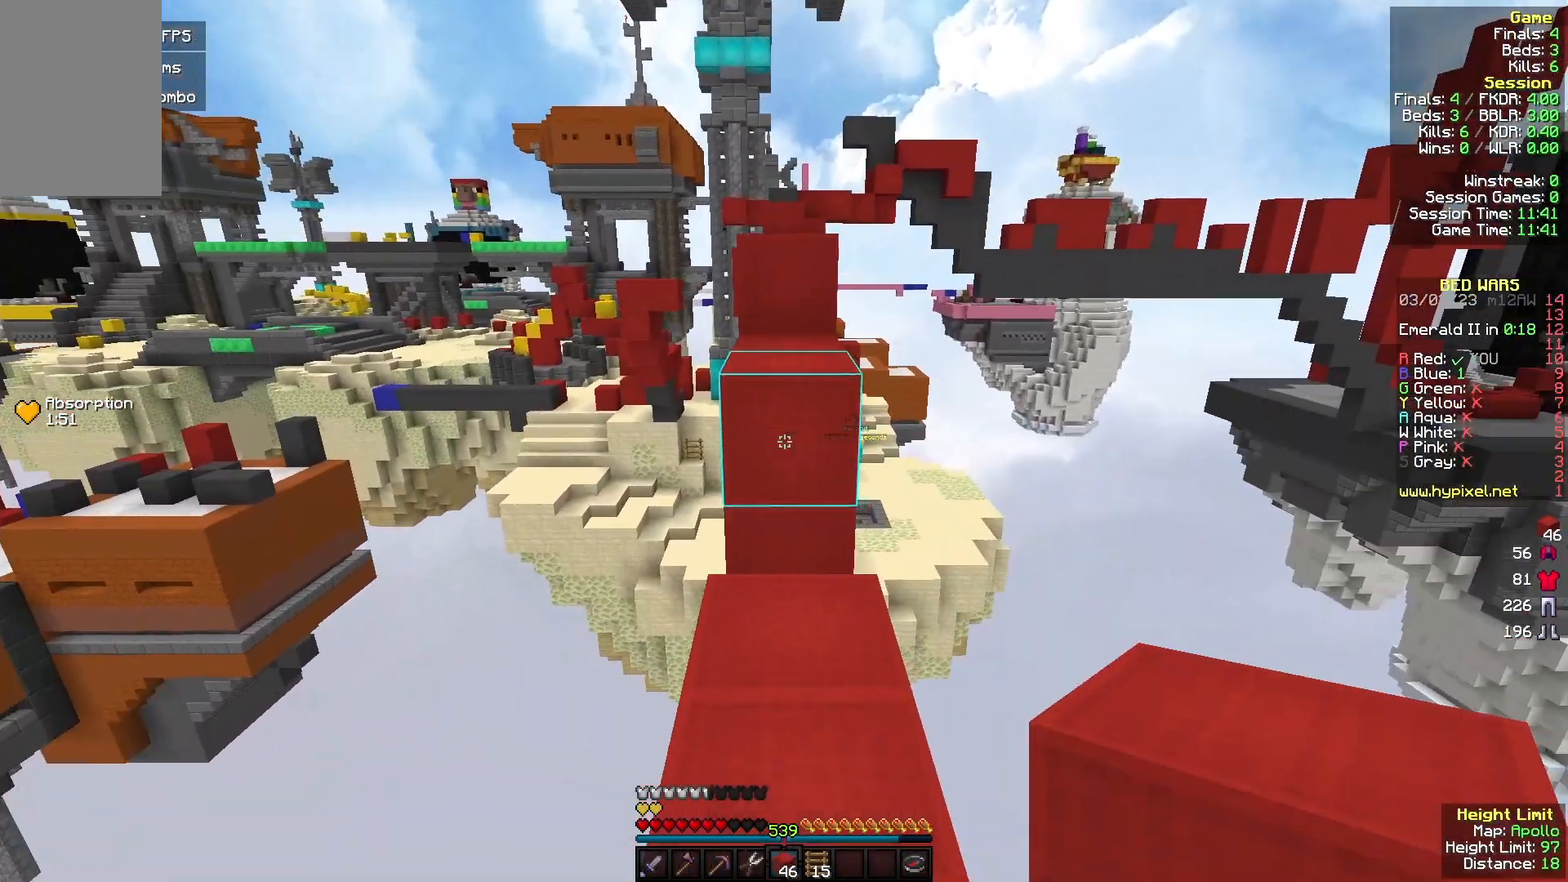
{"keys": ["w"], "mouse": [], "events": [[100, "mouse_right", "down"], [233, "mouse_right", "up"]]}
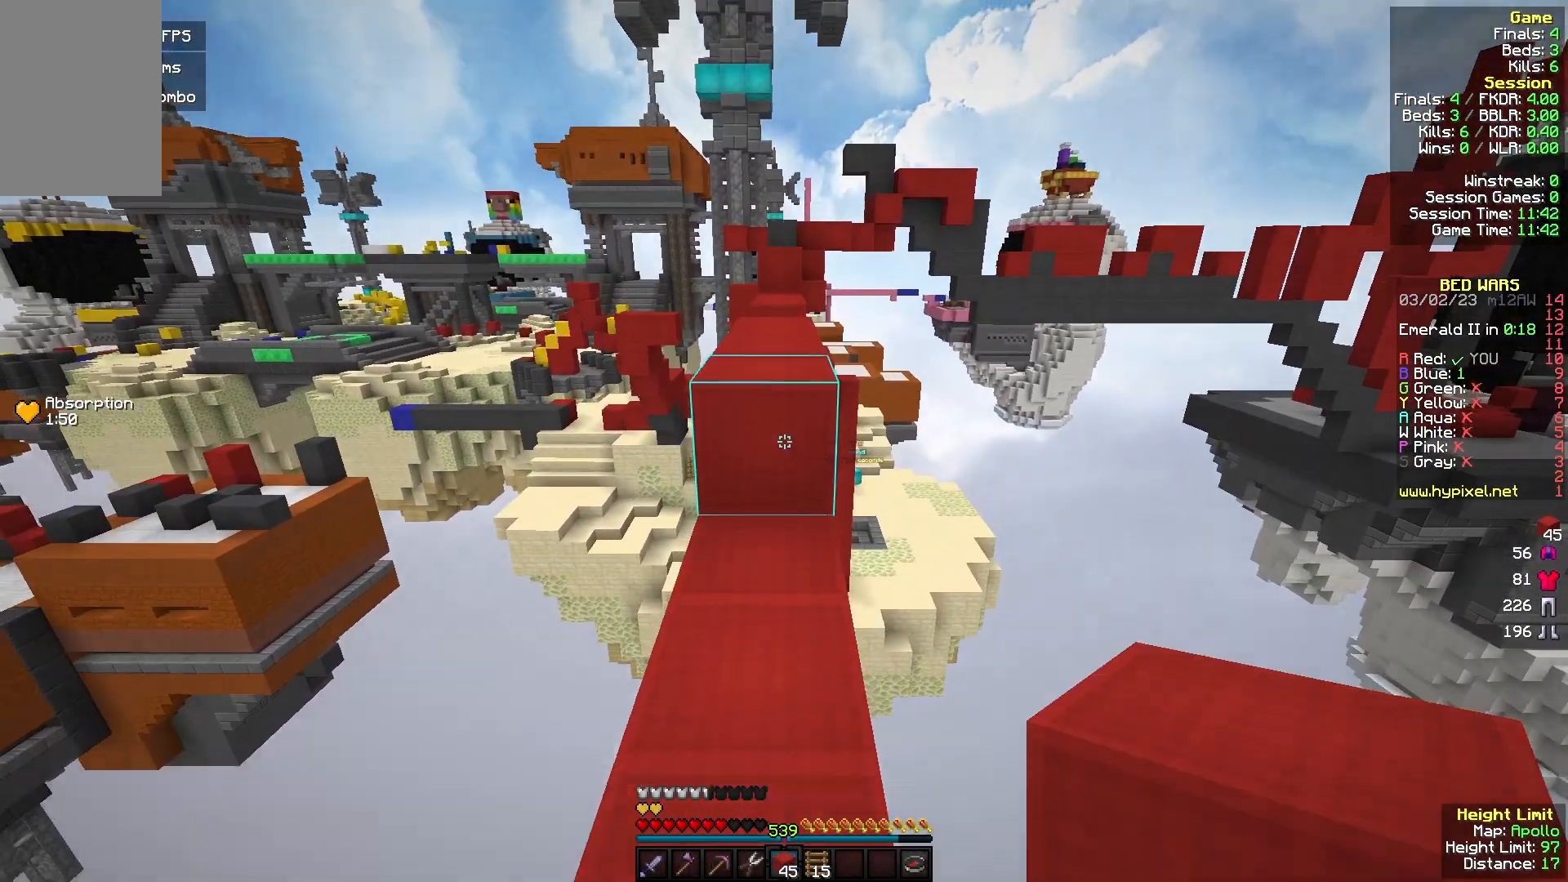
{"keys": ["w"], "mouse": ["left"], "events": [[400, "mouse_left", "down"]]}
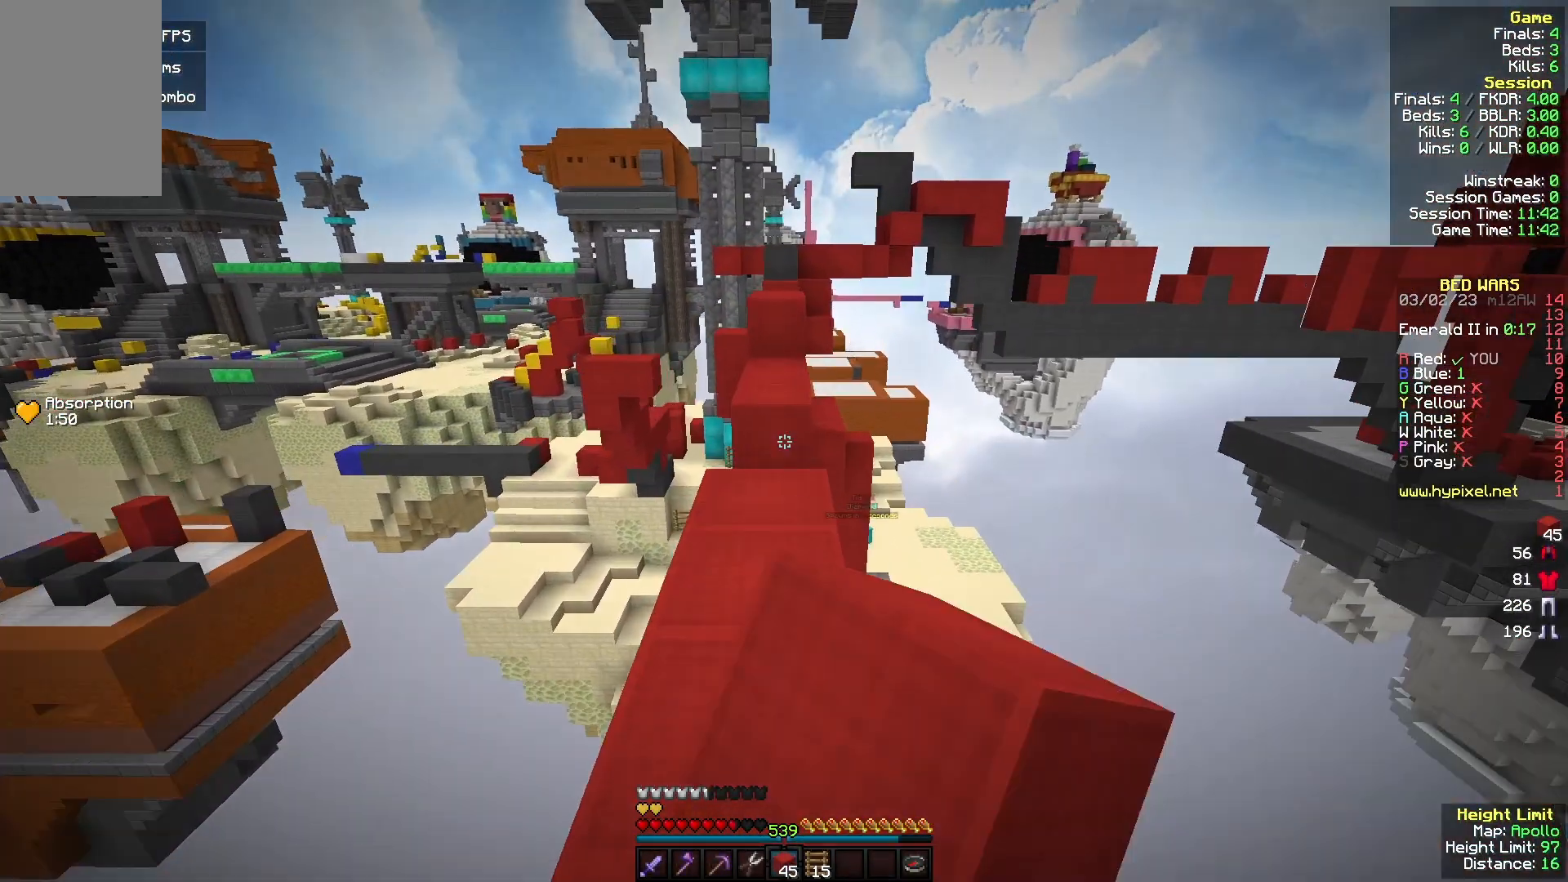
{"keys": ["w"], "mouse": ["right"], "events": [[67, "mouse_left", "up"], [400, "mouse_right", "down"]]}
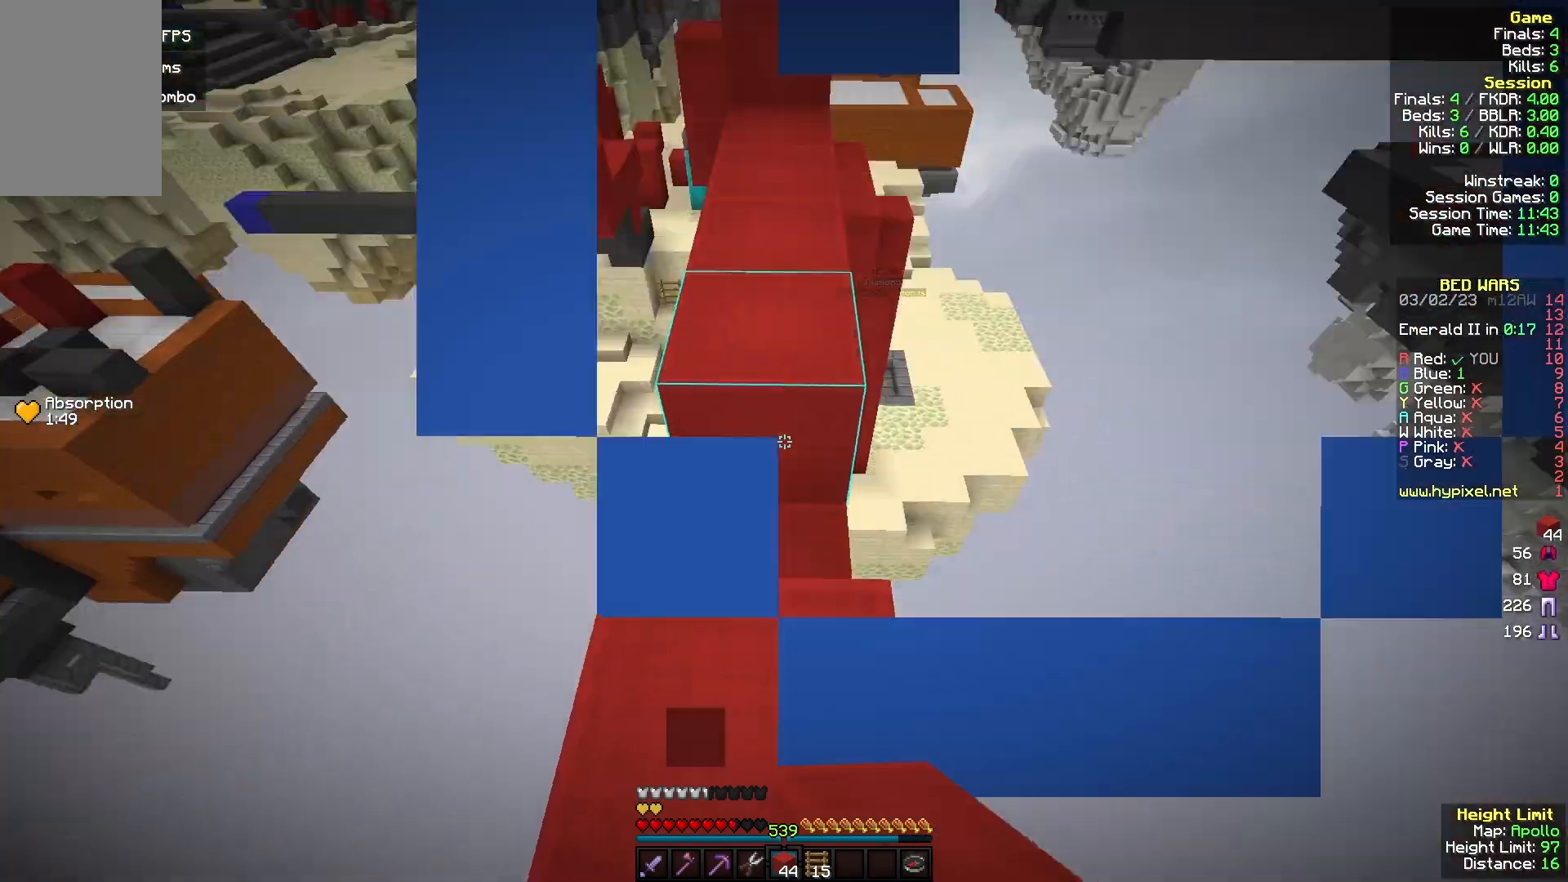
{"keys": ["w"], "mouse": ["right"], "events": [[200, "mouse_right", "up"], [433, "mouse_right", "down"]]}
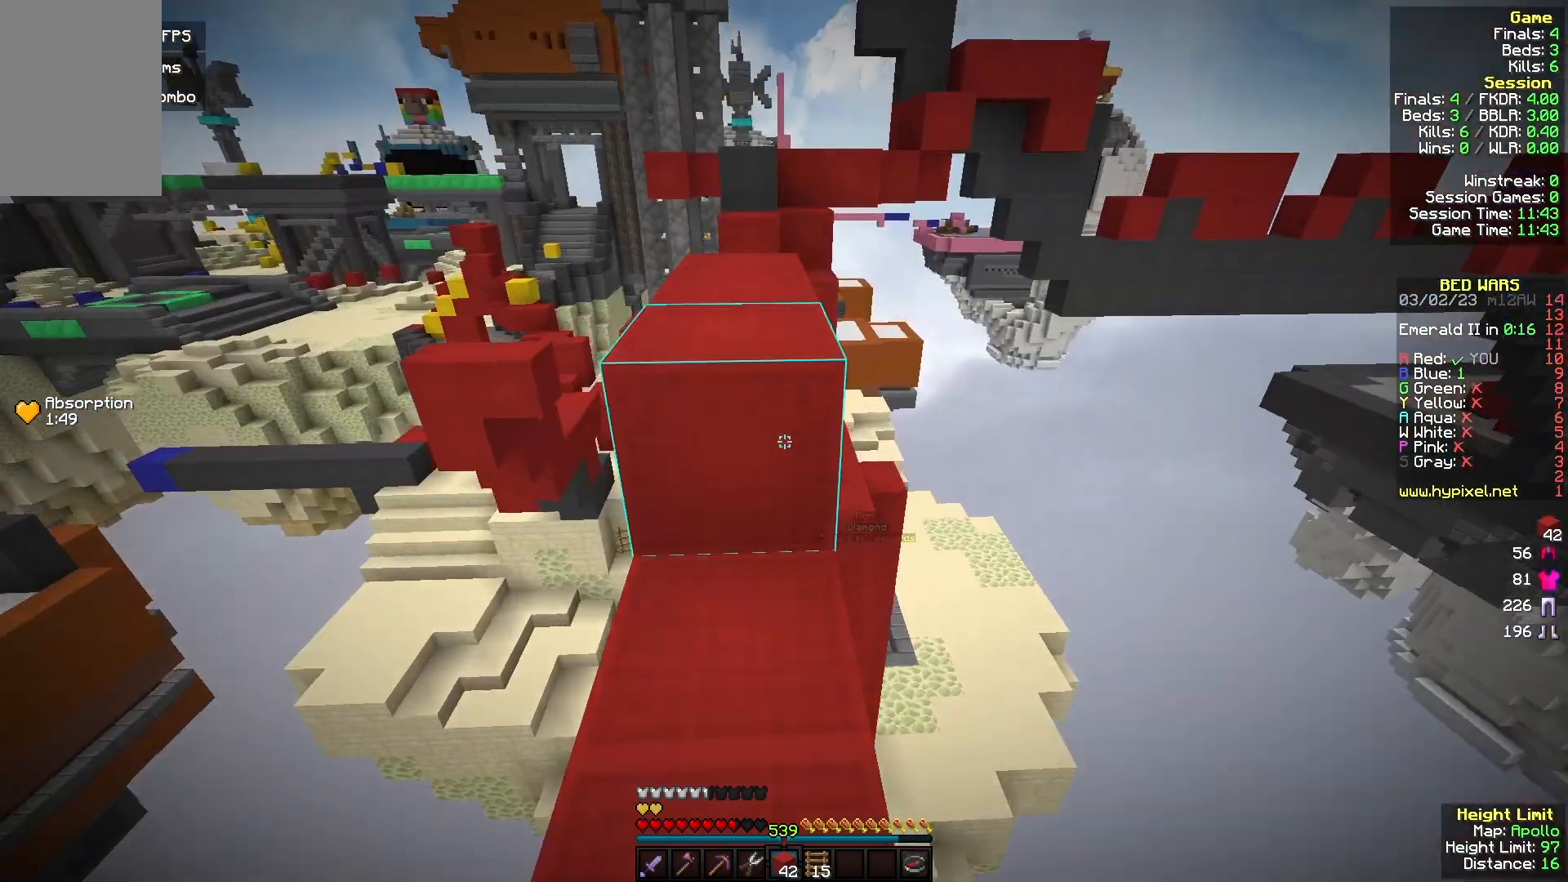
{"keys": ["w"], "mouse": [], "events": [[100, "mouse_right", "up"]]}
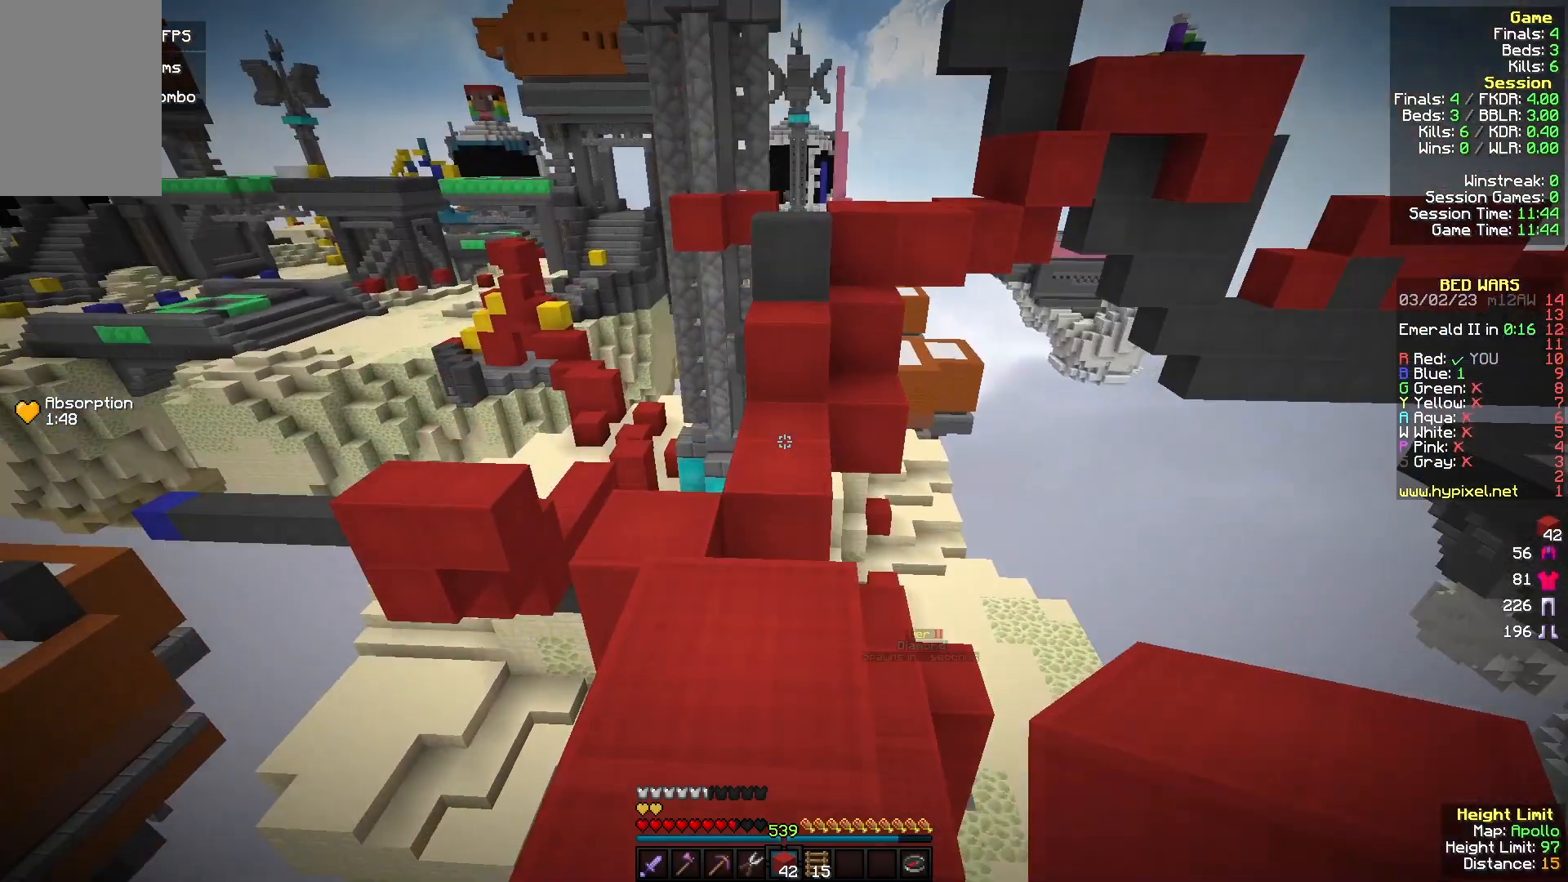
{"keys": ["w"], "mouse": ["right"], "events": [[467, "mouse_right", "down"]]}
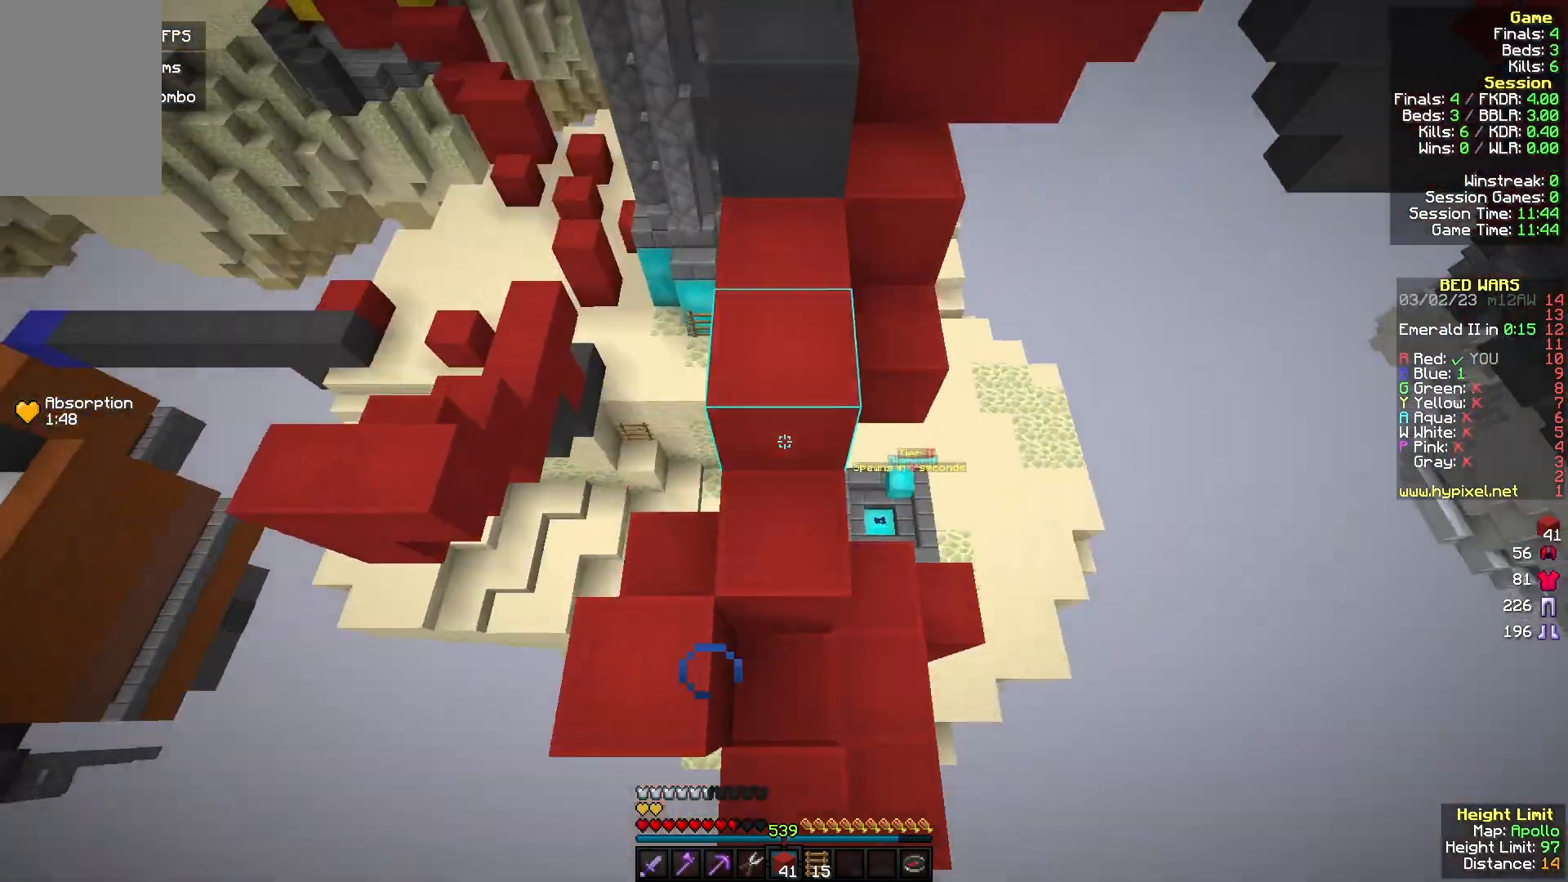
{"keys": ["a", "w"], "mouse": [], "events": [[67, "mouse_right", "up"], [200, "mouse_right", "down"], [333, "mouse_right", "up"], [400, "a", "down"]]}
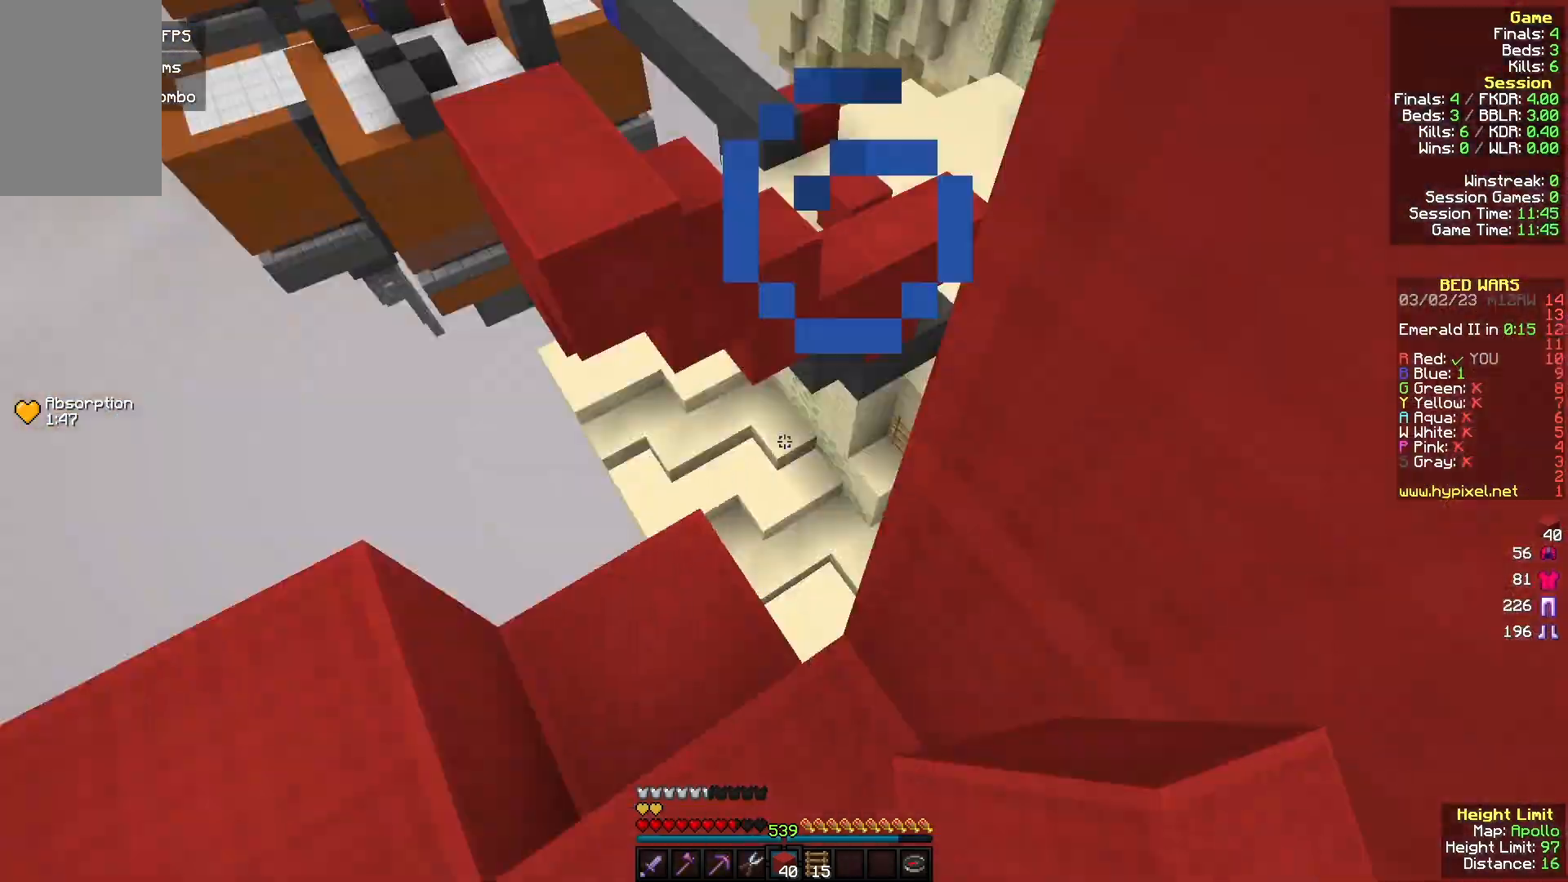
{"keys": ["w"], "mouse": [], "events": [[33, "a", "up"], [67, "w", "up"], [200, "s", "down"], [233, "a", "down"], [300, "s", "up"], [367, "w", "down"], [400, "a", "up"]]}
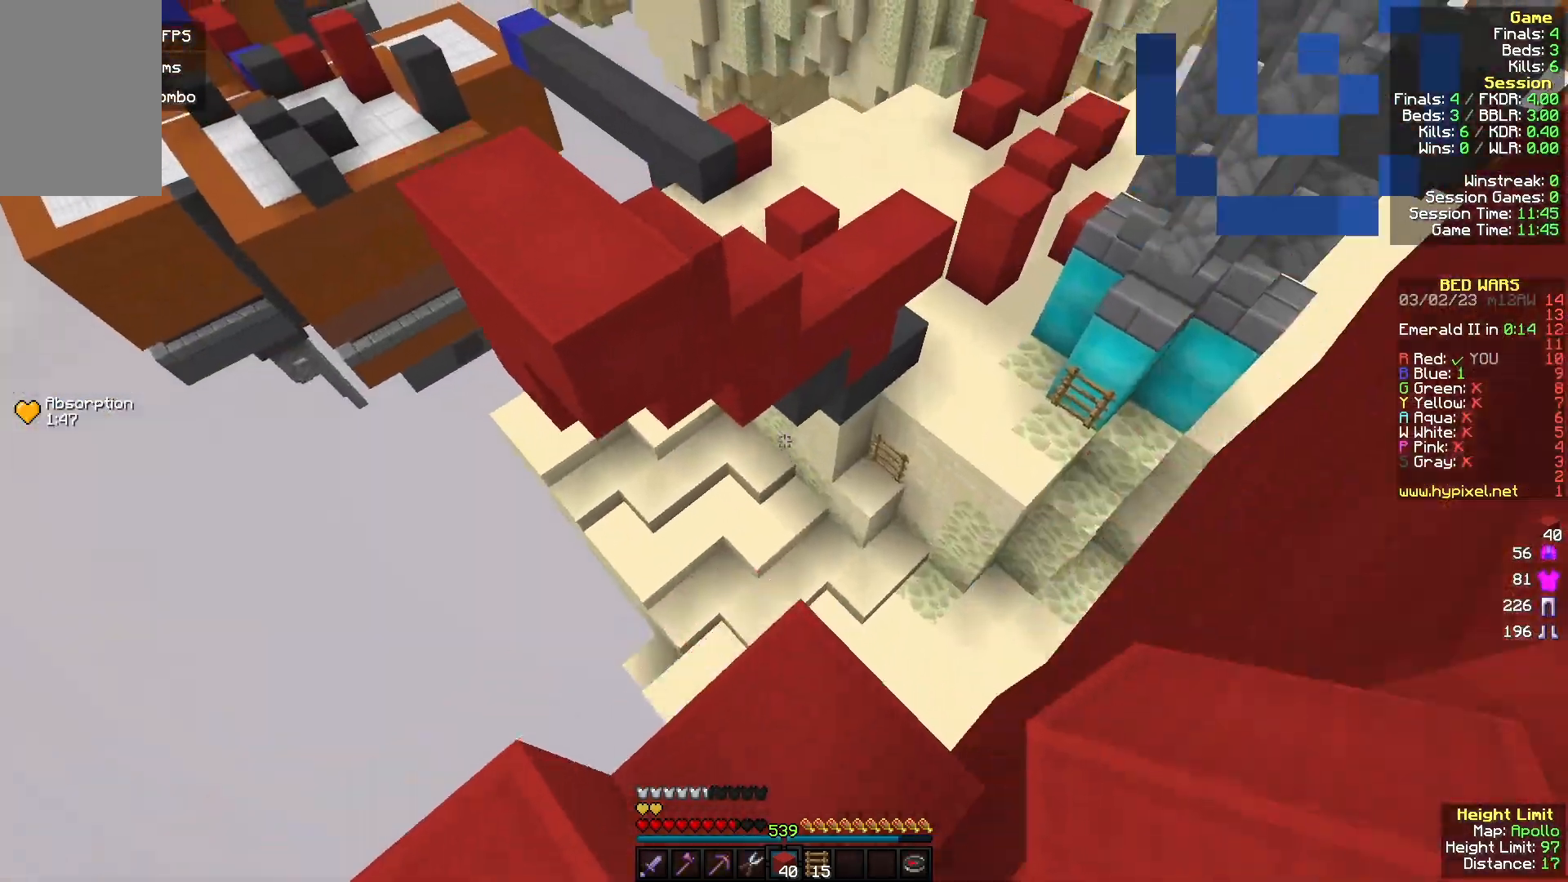
{"keys": ["a", "w"], "mouse": [], "events": [[33, "w", "up"], [233, "w", "down"], [467, "a", "down"]]}
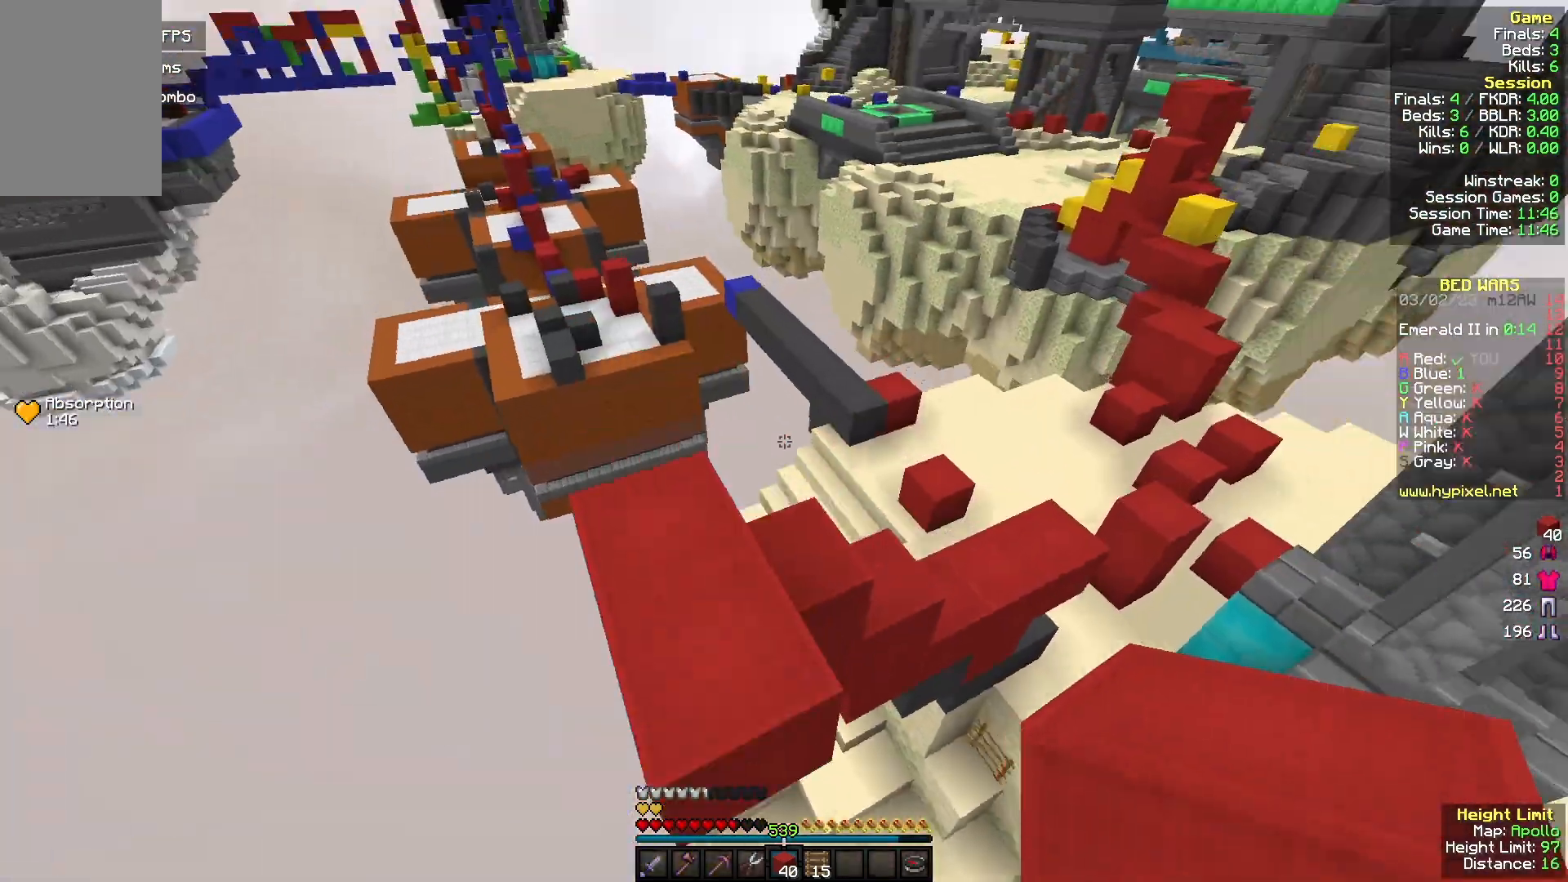
{"keys": ["w"], "mouse": [], "events": [[167, "mouse_left", "down"], [300, "a", "up"], [333, "mouse_left", "up"]]}
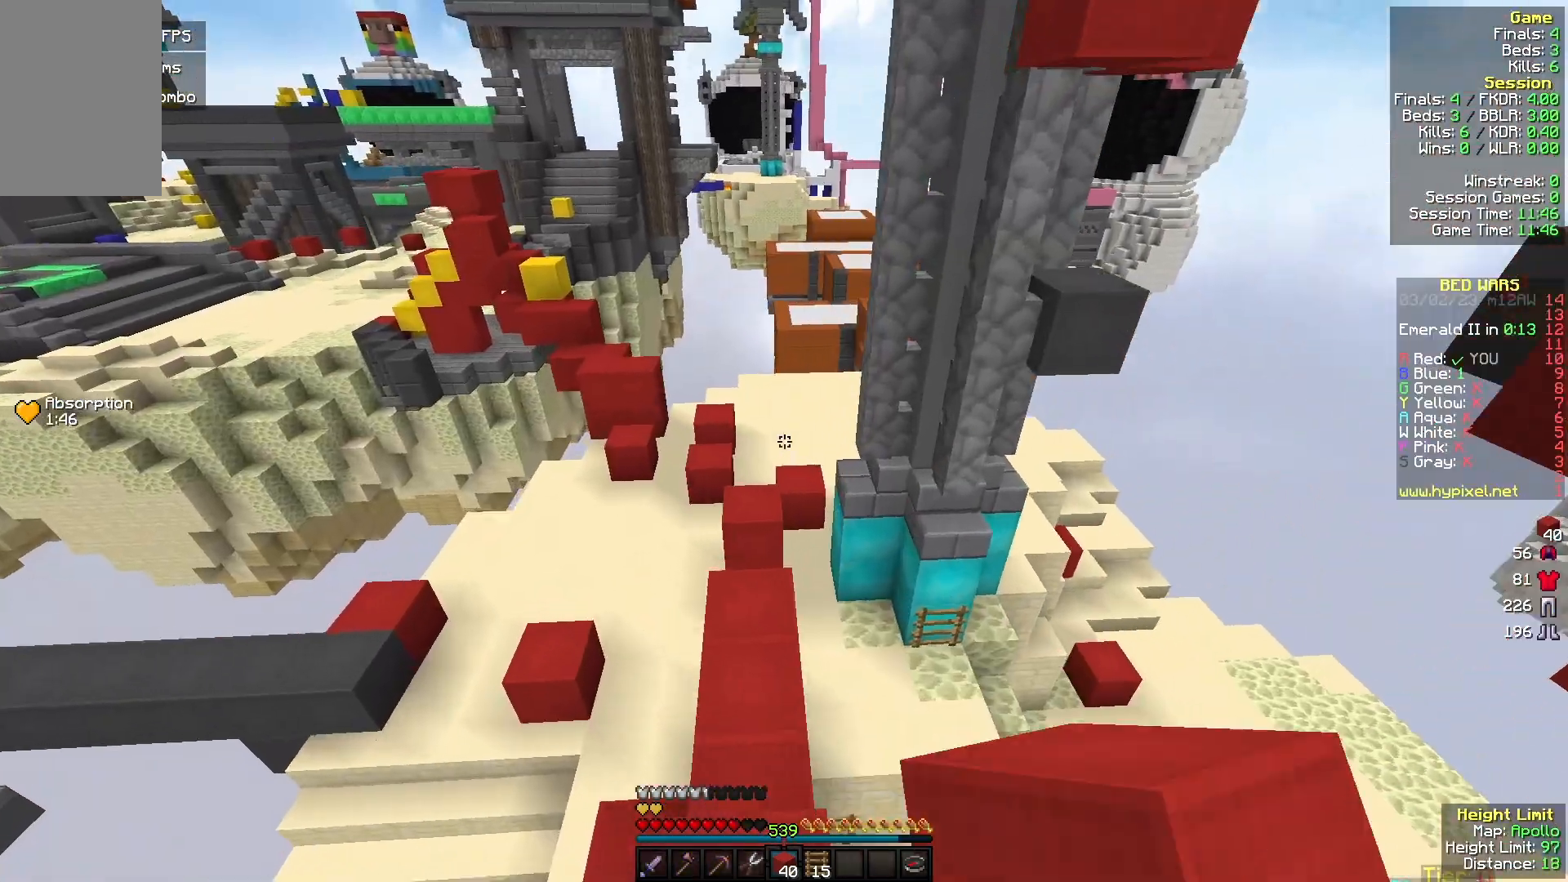
{"keys": ["w"], "mouse": [], "events": []}
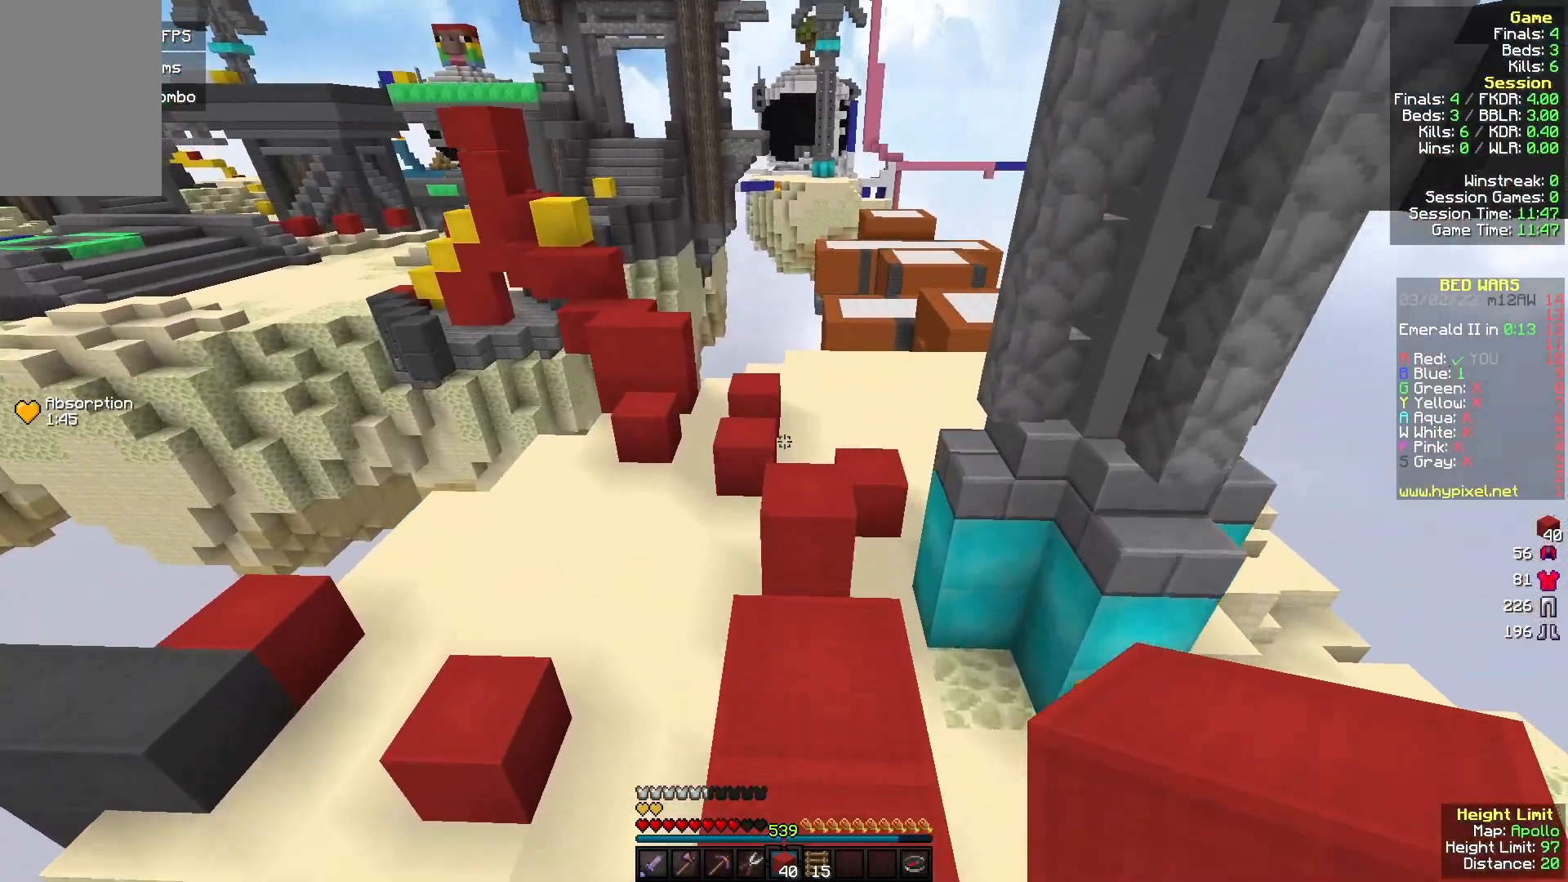
{"keys": ["w"], "mouse": [], "events": []}
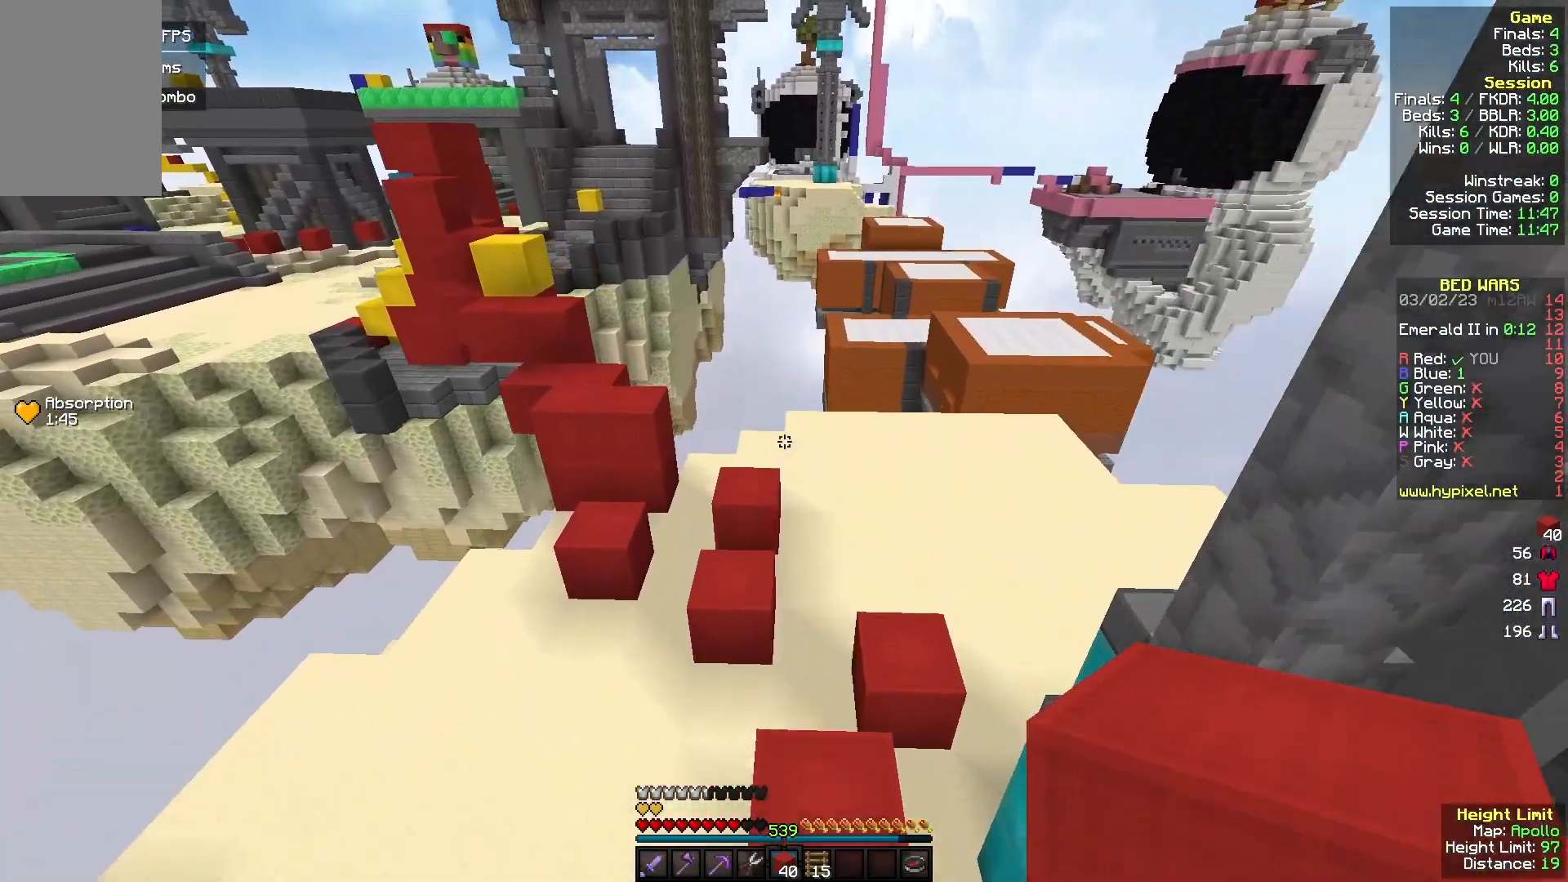
{"keys": ["w"], "mouse": [], "events": [[433, "mouse_right", "down"], [500, "mouse_right", "up"]]}
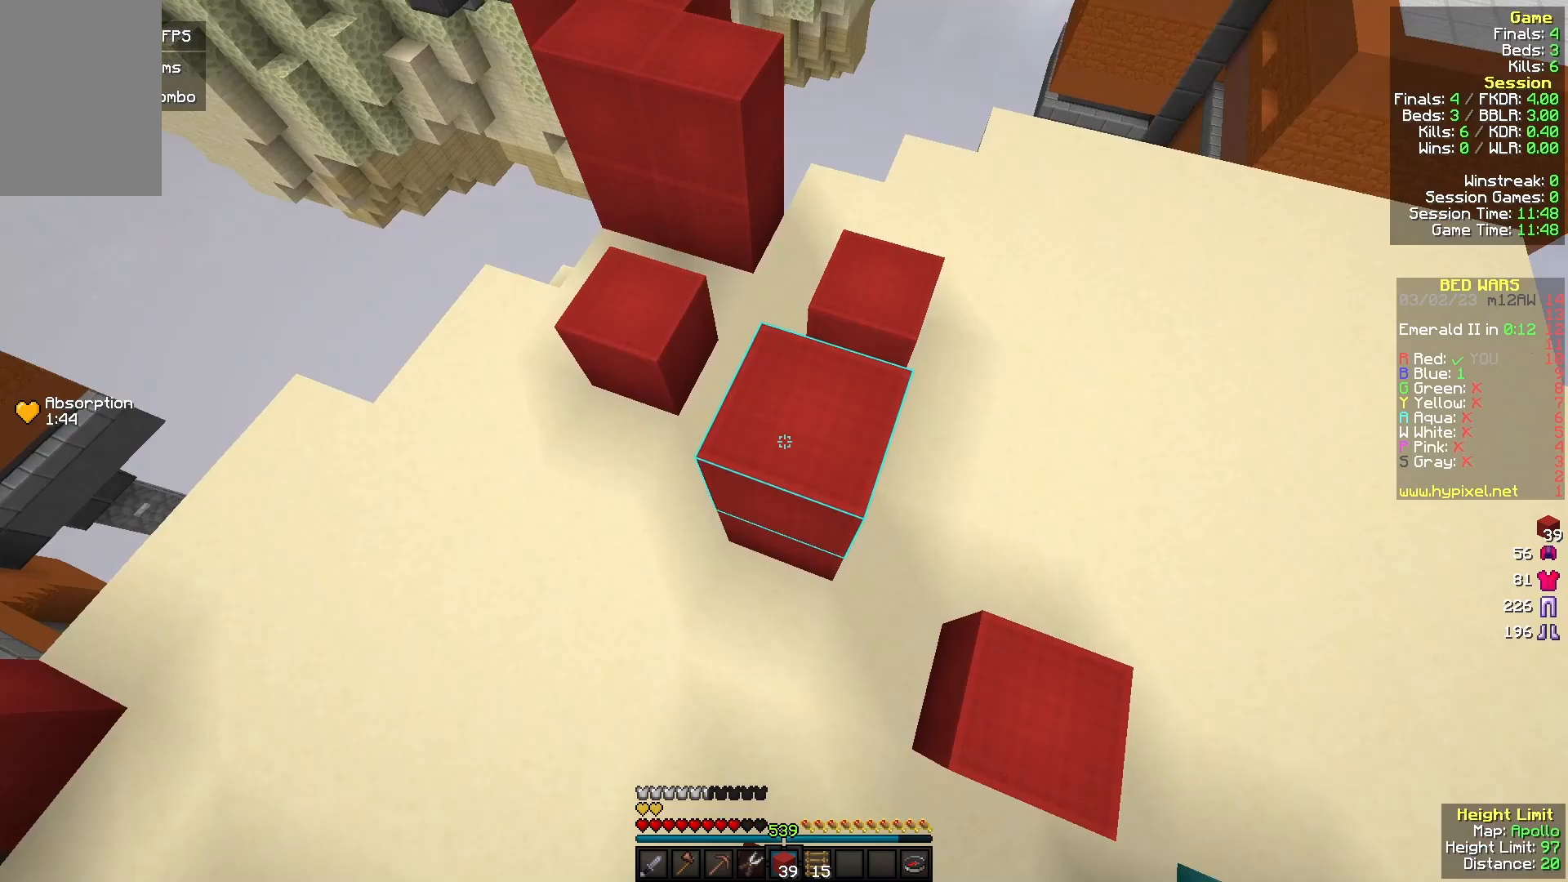
{"keys": ["w"], "mouse": [], "events": [[33, "a", "down"], [67, "mouse_right", "down"], [200, "mouse_right", "up"], [233, "a", "up"], [433, "mouse_right", "down"], [500, "mouse_right", "up"]]}
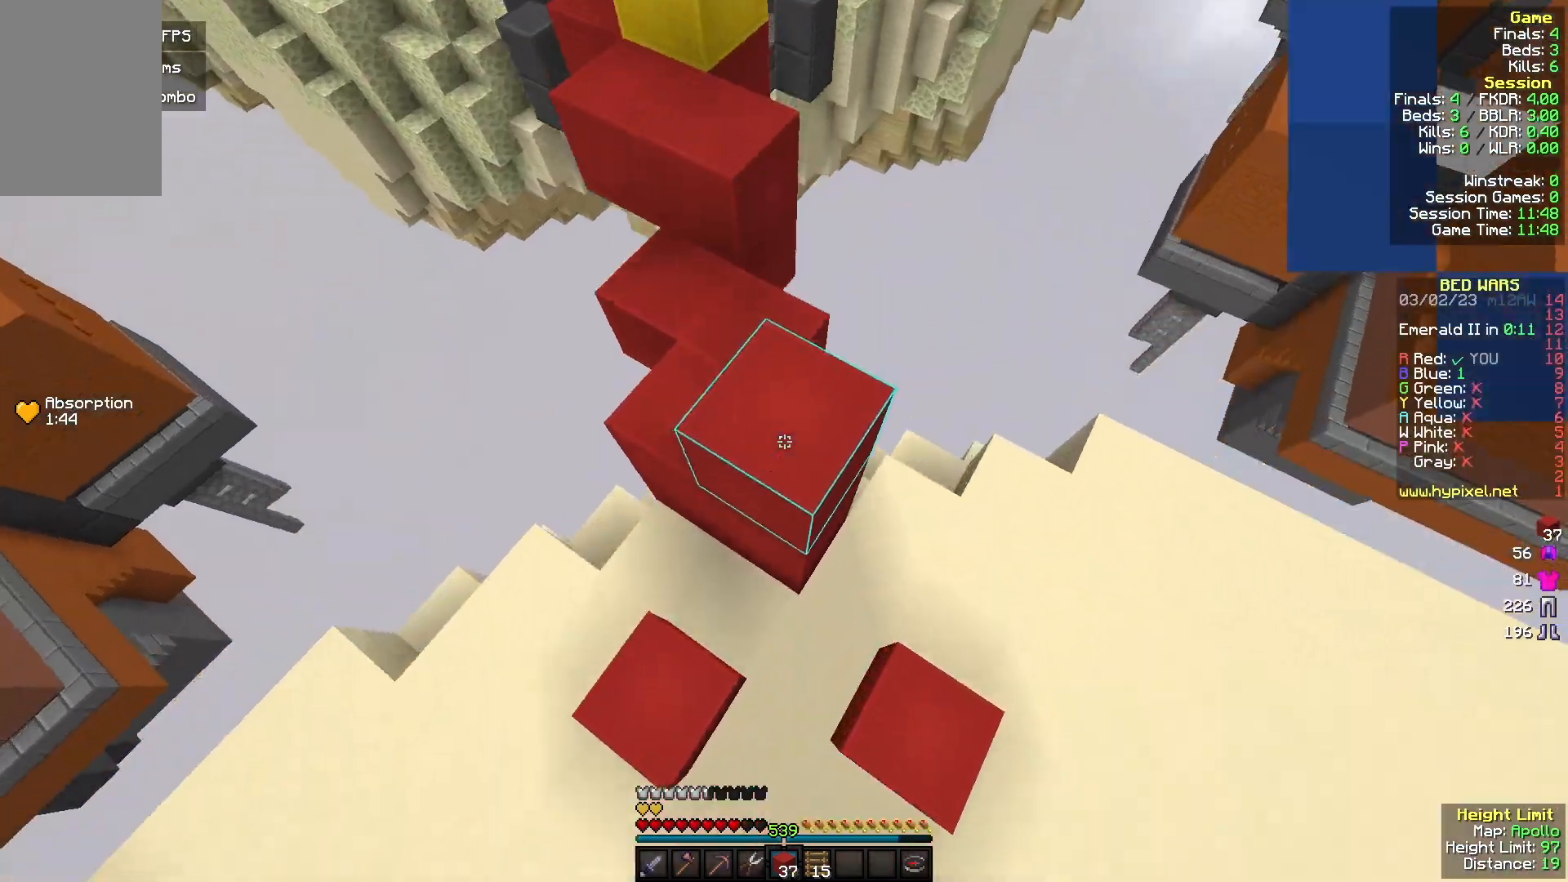
{"keys": ["w"], "mouse": ["right"], "events": [[67, "mouse_right", "down"], [167, "a", "down"], [200, "mouse_right", "up"], [300, "a", "up"], [333, "mouse_right", "down"], [433, "mouse_right", "up"], [500, "mouse_right", "down"]]}
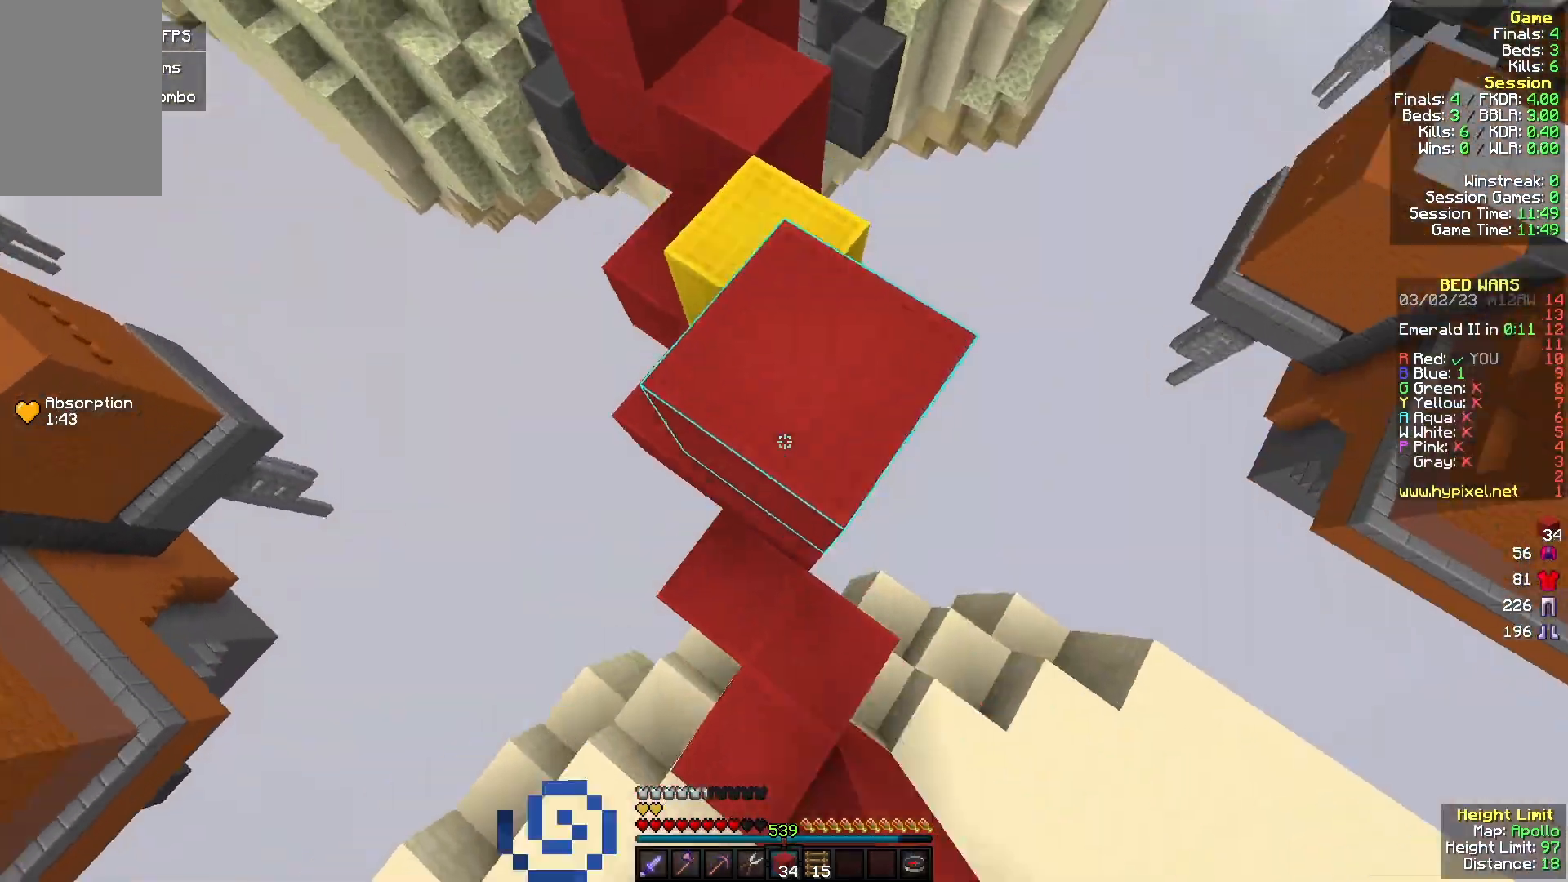
{"keys": ["a", "w"], "mouse": [], "events": [[67, "mouse_right", "up"], [433, "a", "down"]]}
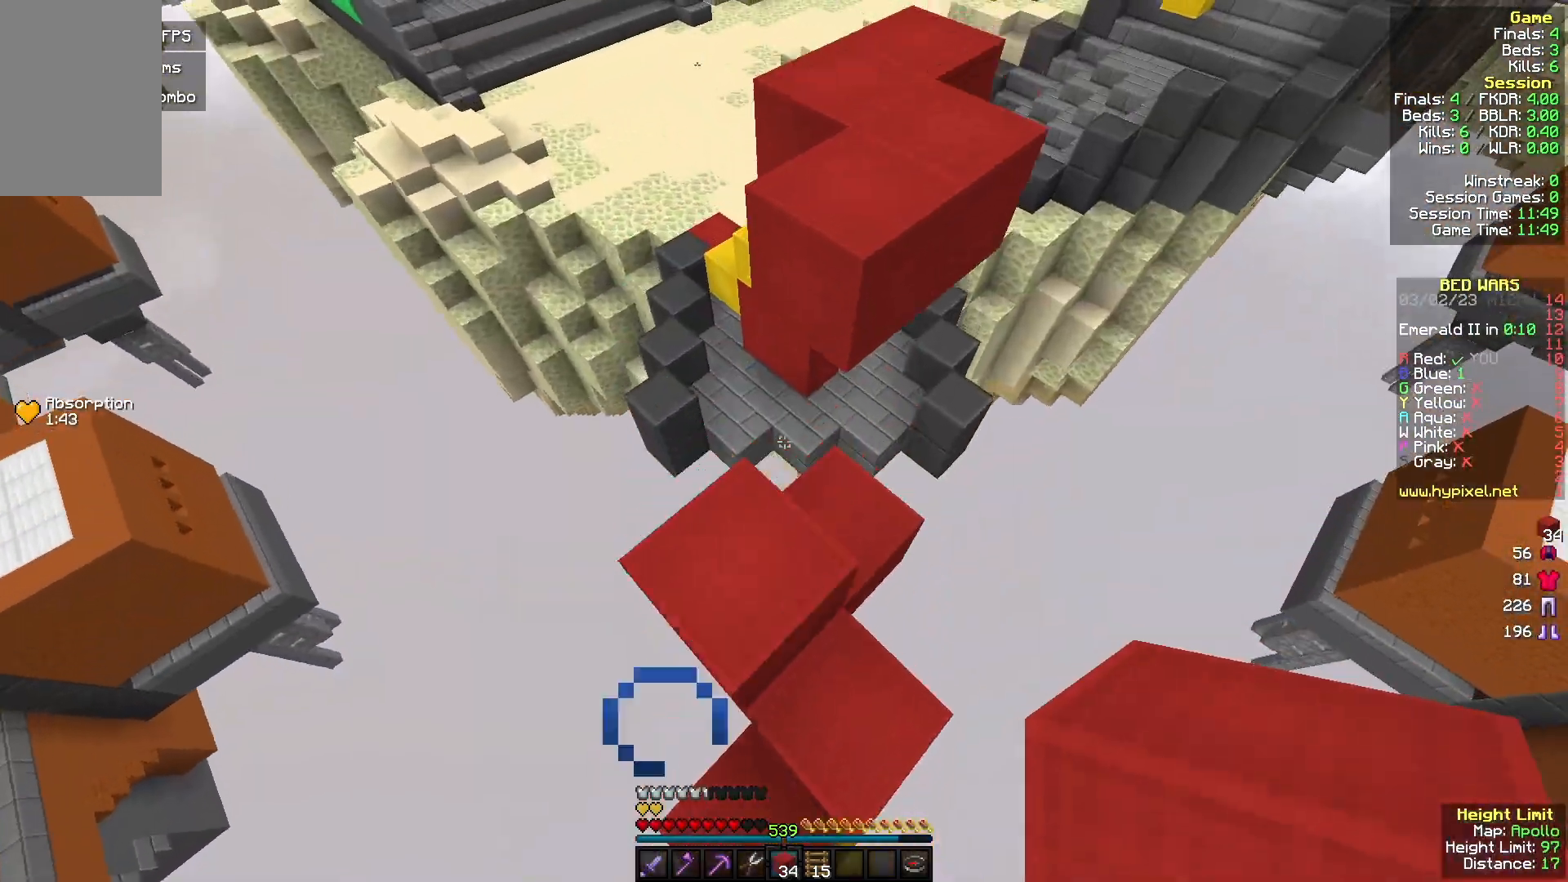
{"keys": ["w"], "mouse": [], "events": [[67, "w", "up"], [100, "a", "up"], [233, "w", "down"]]}
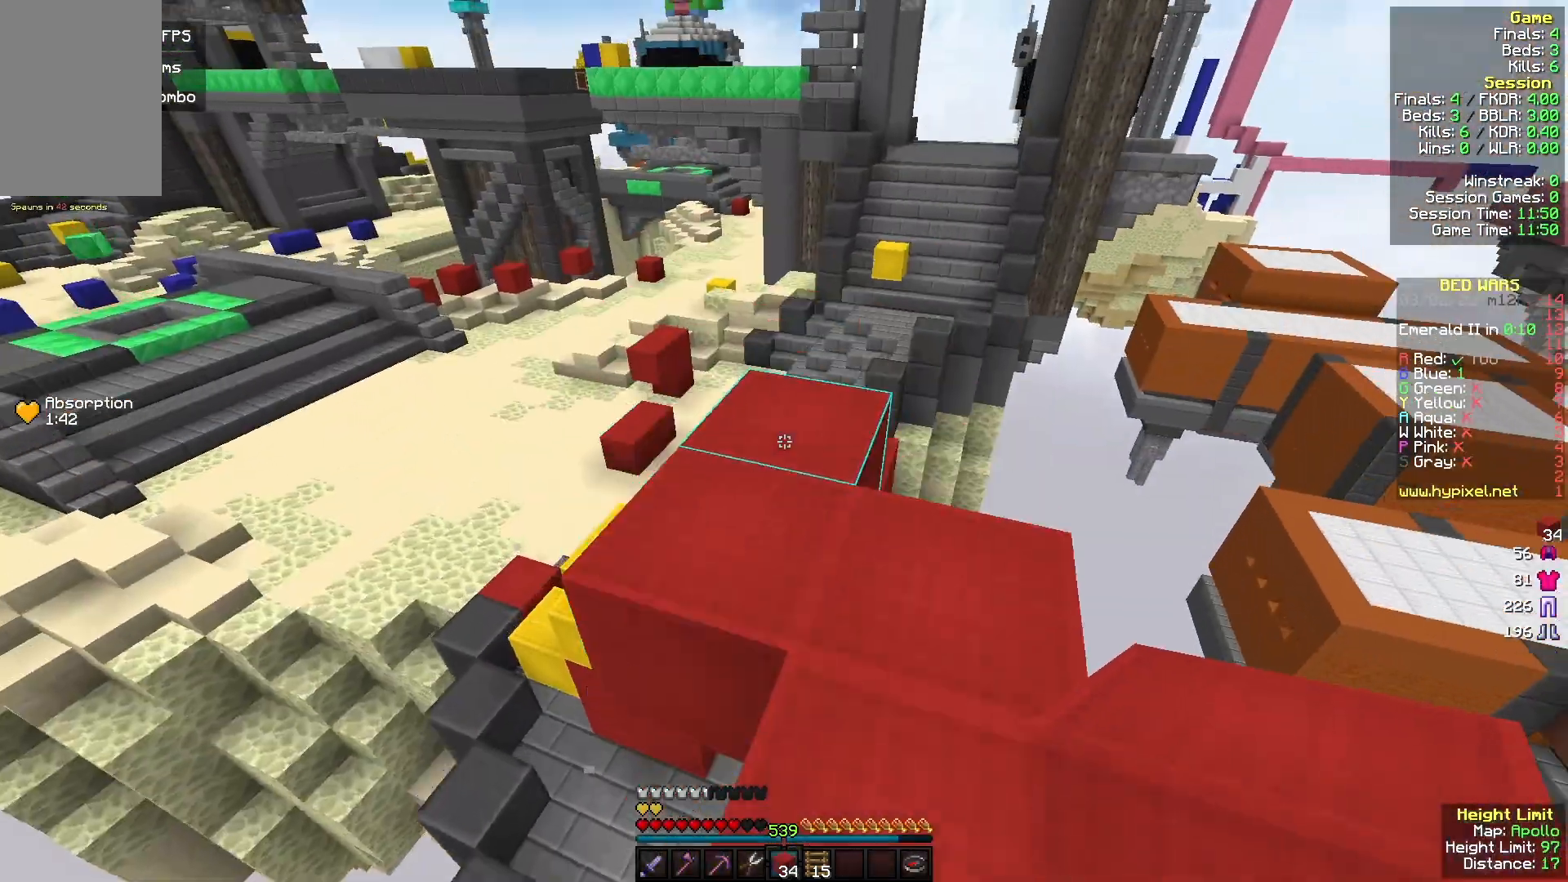
{"keys": ["a", "w"], "mouse": ["left"], "events": [[133, "d", "down"], [233, "d", "up"], [300, "a", "down"], [500, "mouse_left", "down"]]}
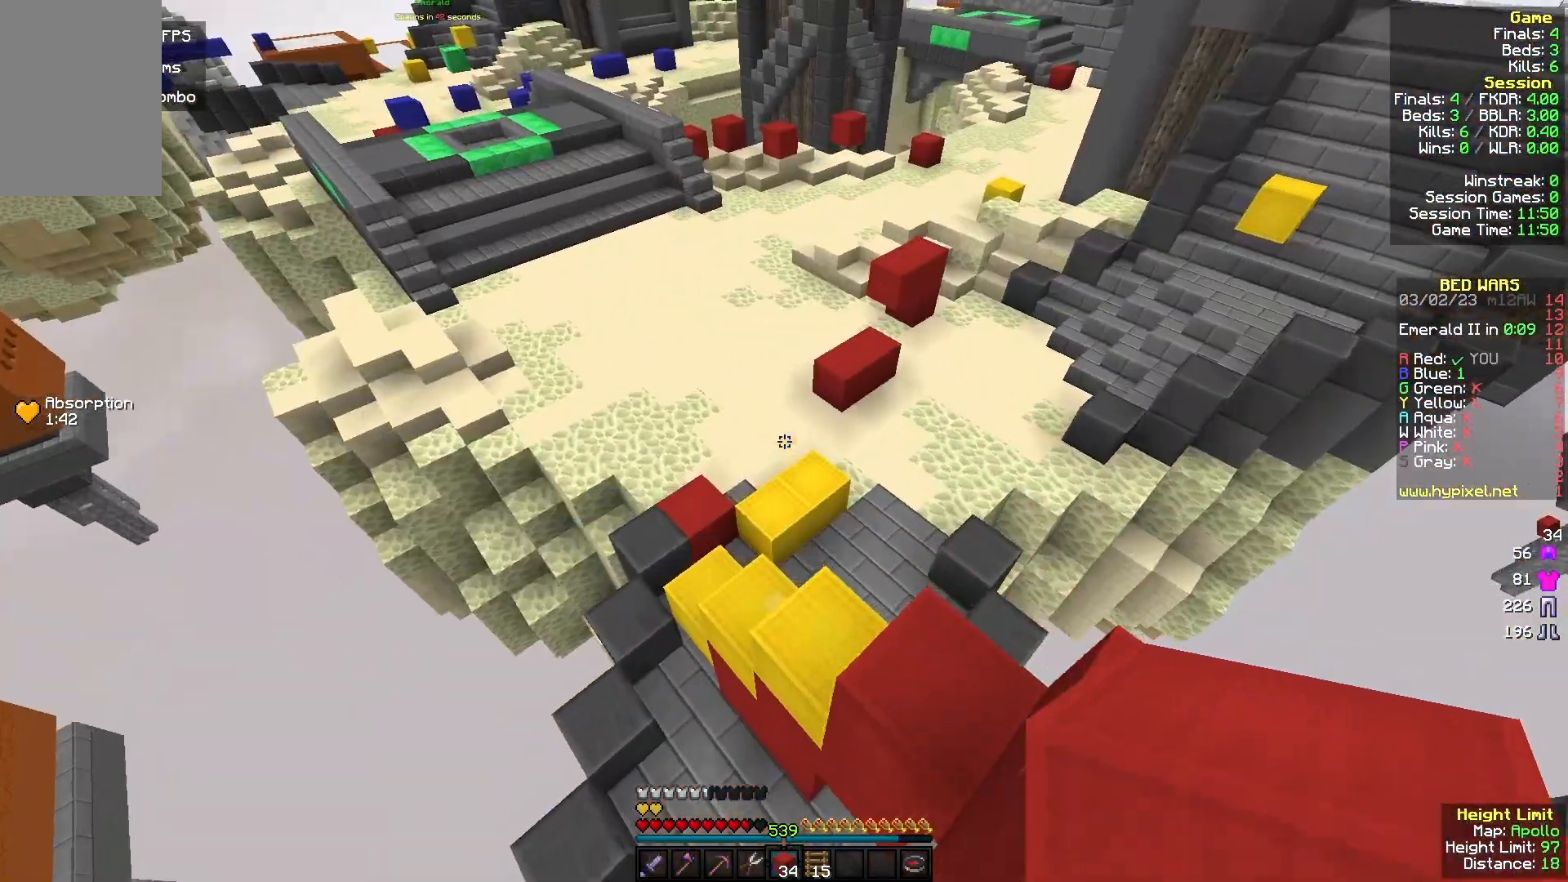
{"keys": ["w"], "mouse": [], "events": [[33, "a", "up"], [67, "d", "down"], [167, "mouse_left", "up"], [233, "d", "up"], [267, "mouse_left", "down"], [333, "mouse_left", "up"]]}
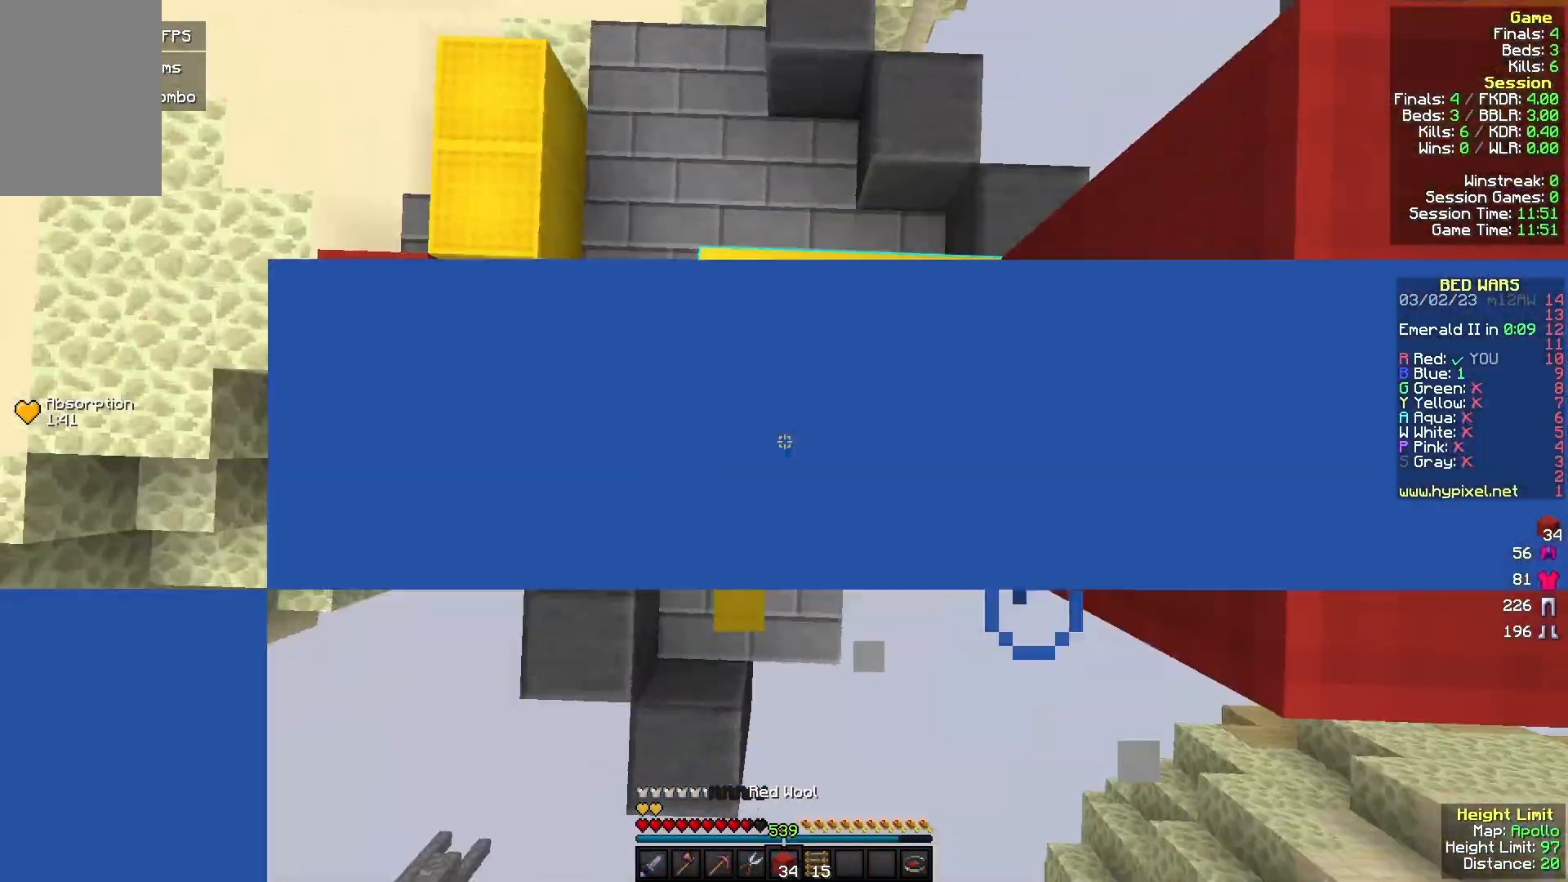
{"keys": ["w"], "mouse": ["left"], "events": [[33, "a", "down"], [33, "mouse_right", "down"], [133, "a", "up"], [133, "mouse_right", "up"], [133, "w", "up"], [233, "d", "down"], [267, "w", "down"], [367, "d", "up"], [467, "mouse_left", "down"]]}
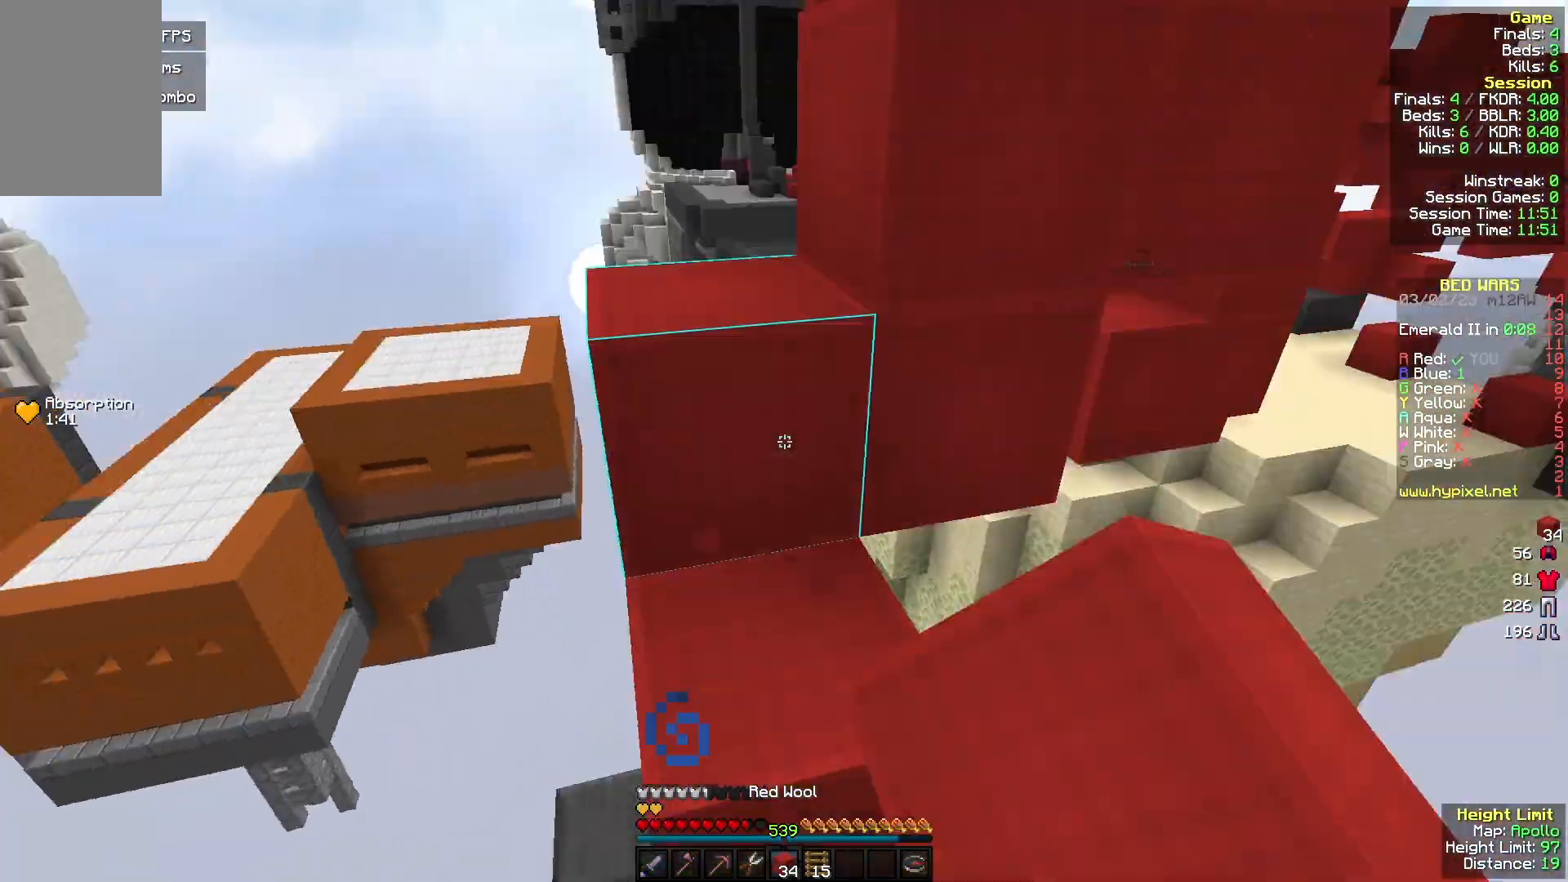
{"keys": ["a", "w"], "mouse": ["left"], "events": [[67, "mouse_left", "up"], [100, "a", "down"], [400, "mouse_left", "down"]]}
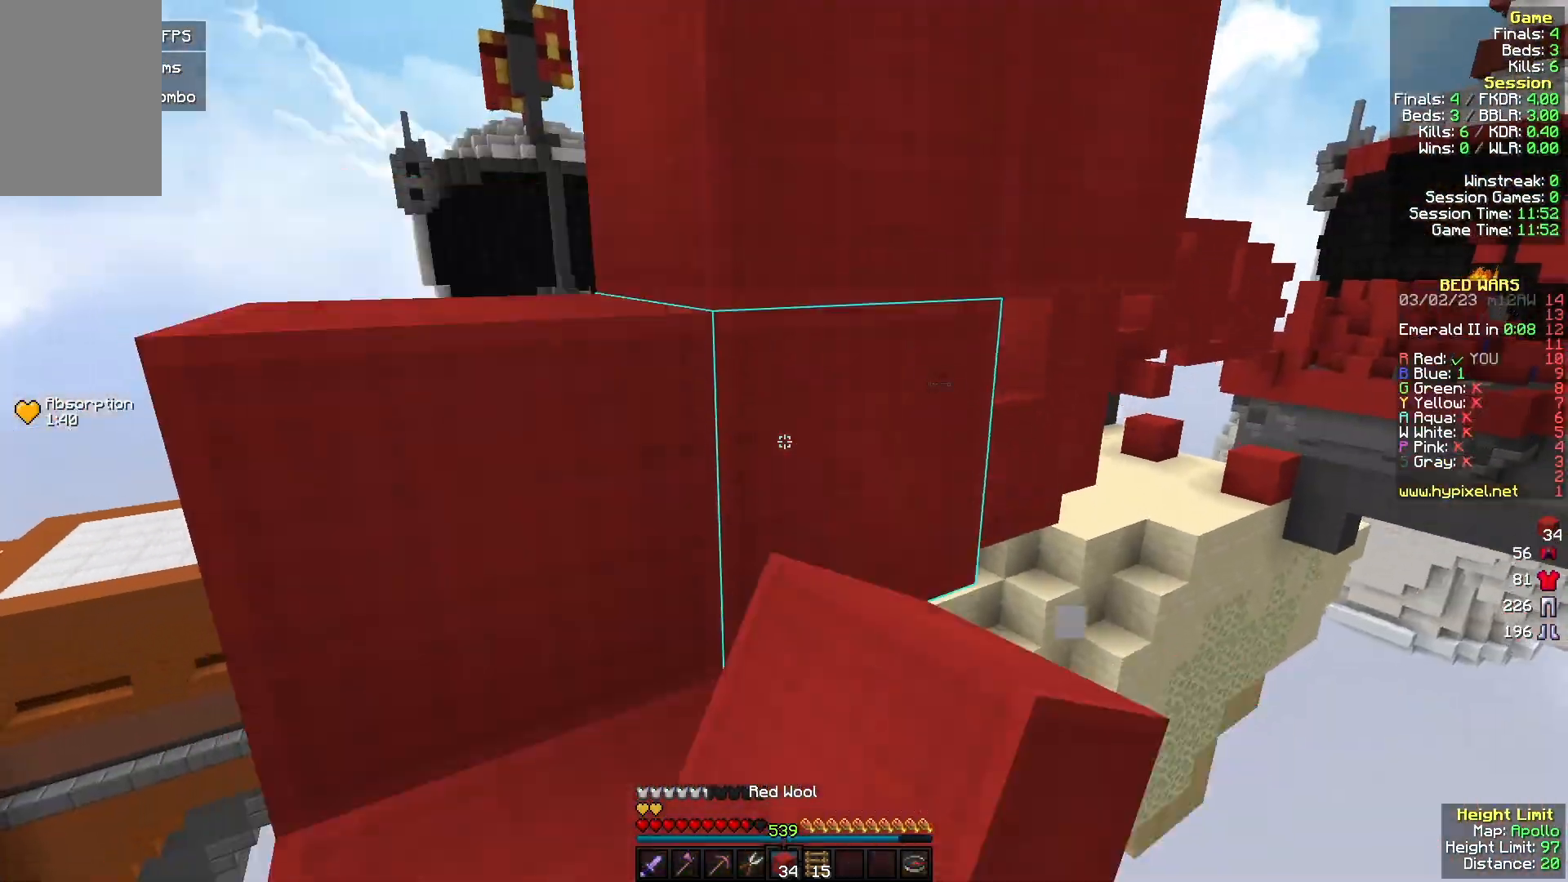
{"keys": ["a", "w"], "mouse": ["left"], "events": [[33, "mouse_left", "up"], [167, "mouse_left", "down"], [300, "mouse_left", "up"], [433, "mouse_left", "down"]]}